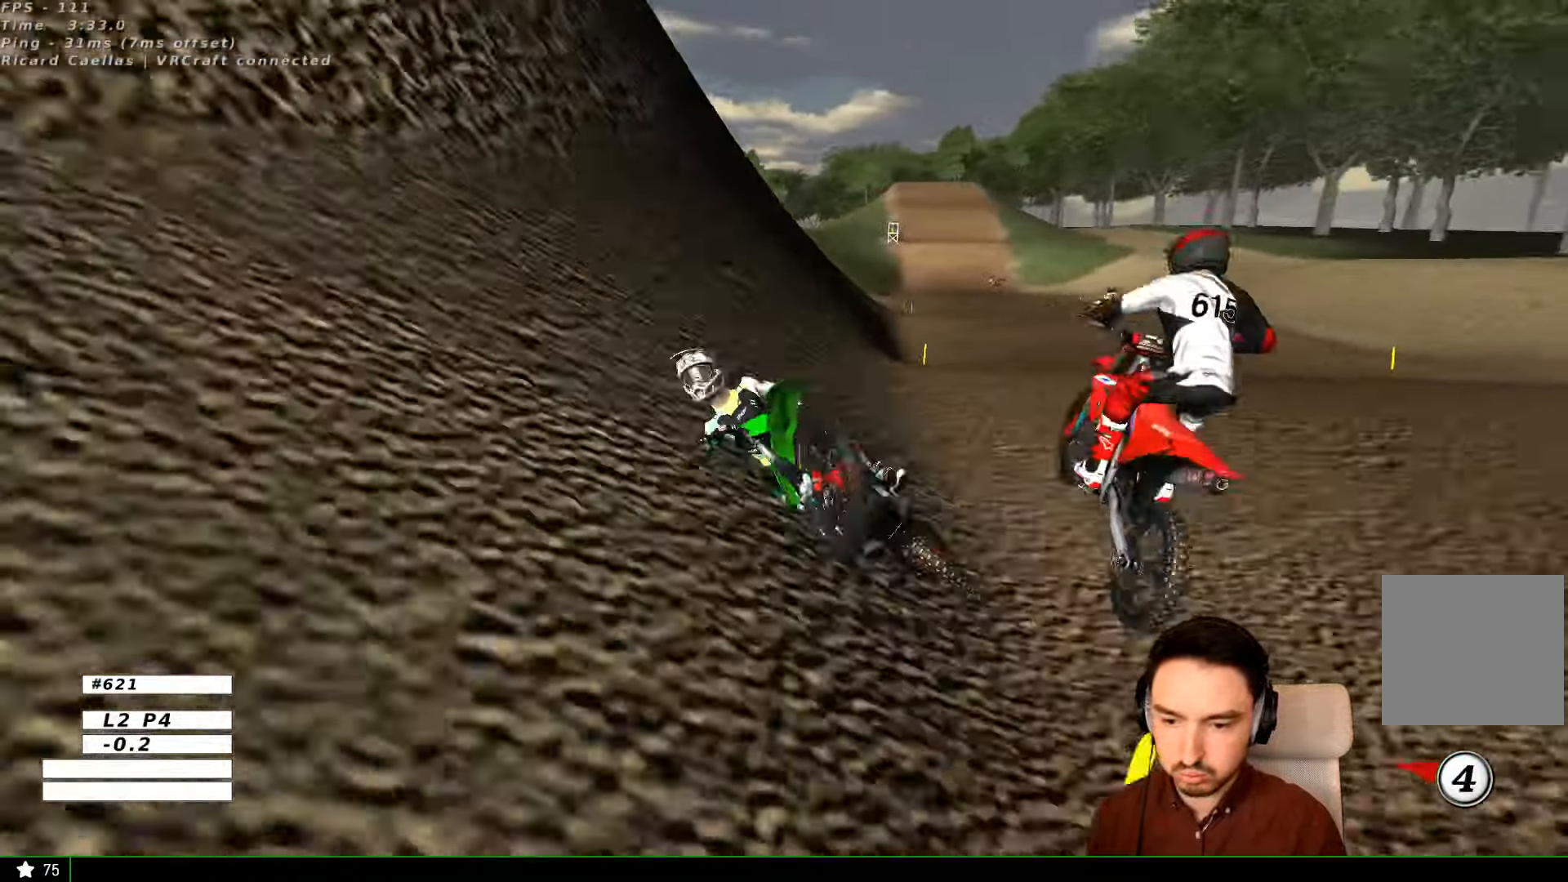
Gameplay with a controller (Xbox layout); each line is a JSON object with the inputs held at the frame after it. "events" lists button and stick changes between this image and that frame as [ms after this image, input, new state], when the widget could be followed in between. Not read: L1 L3 R3.
{"buttons": ["A", "X"], "left_stick": "up", "right_stick": "center", "events": [[500, "left_stick", "up"]]}
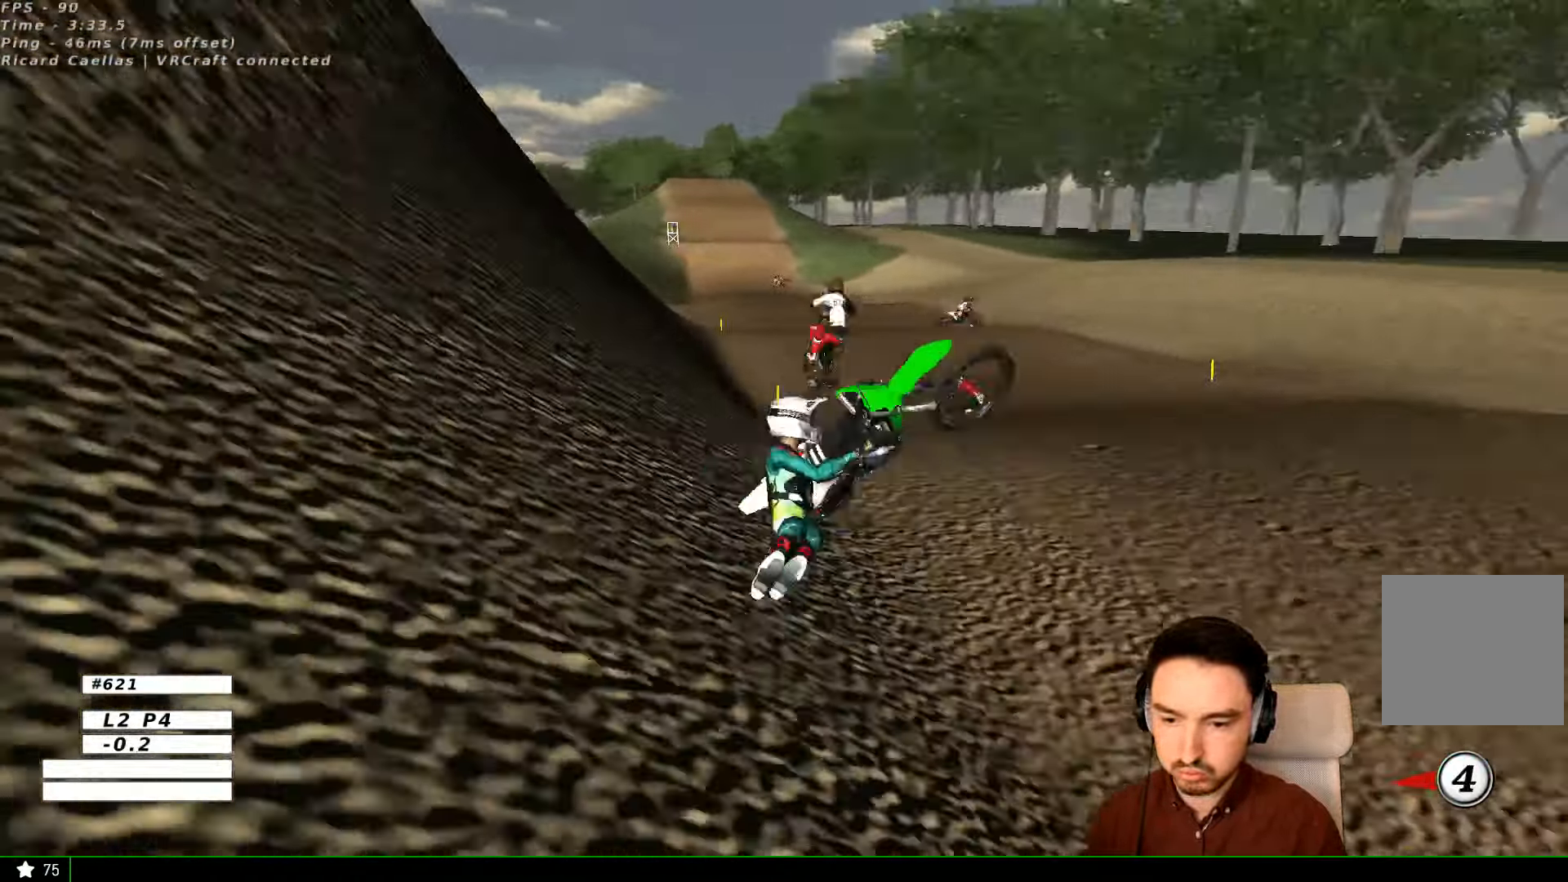
{"buttons": [], "left_stick": "center", "right_stick": "center", "events": [[100, "left_stick", "up-left"], [267, "X", "up"], [300, "A", "up"], [300, "left_stick", "center"]]}
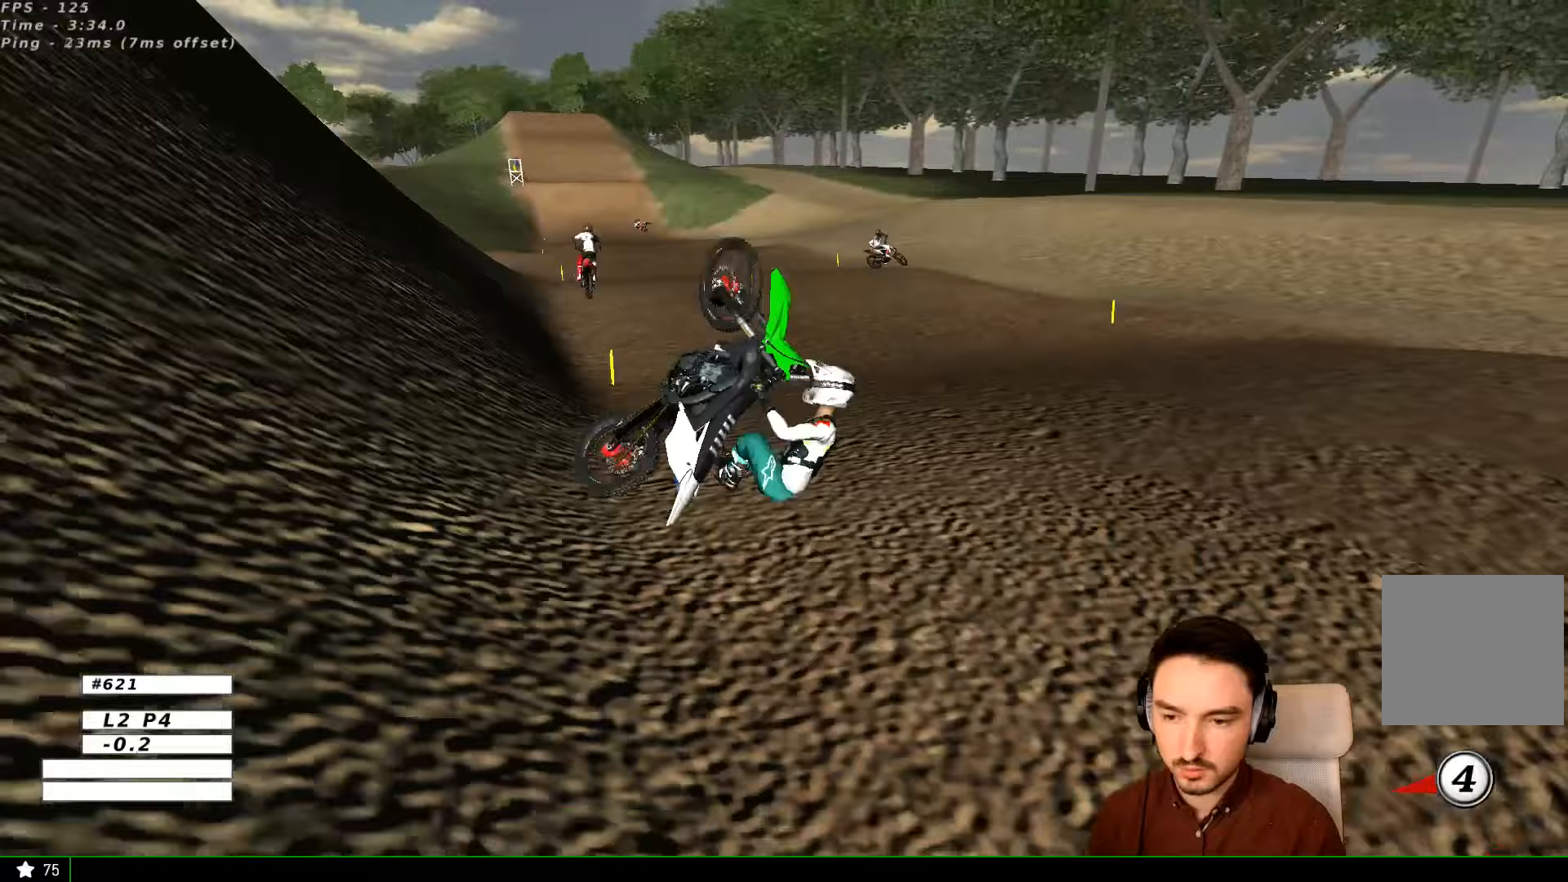
{"buttons": ["R2"], "left_stick": "center", "right_stick": "center", "events": [[400, "R2", "down"]]}
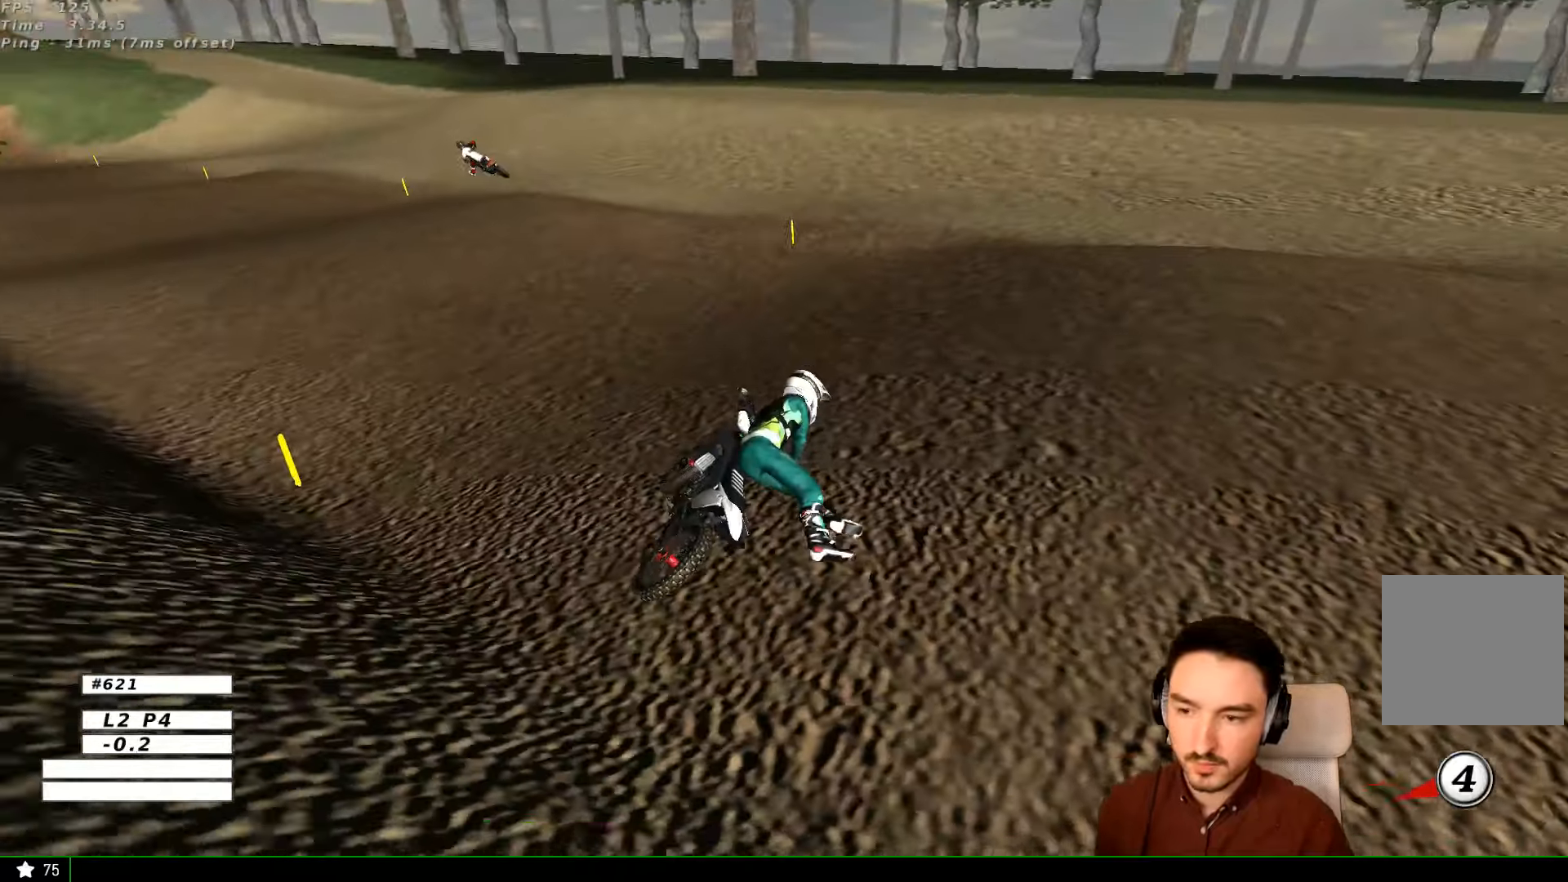
{"buttons": [], "left_stick": "center", "right_stick": "center", "events": [[200, "R2", "up"]]}
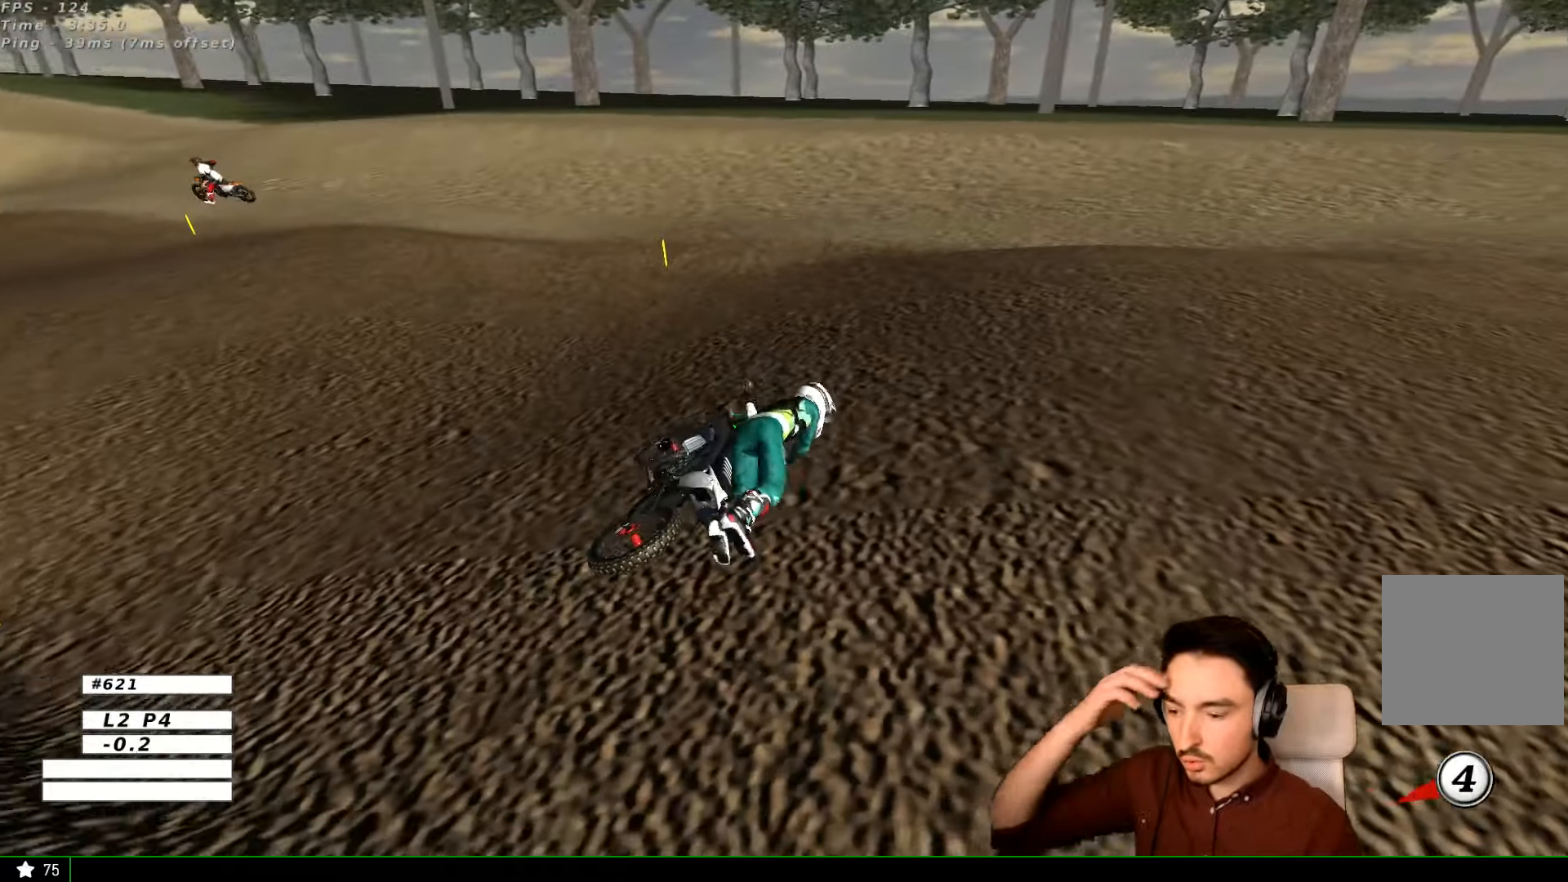
{"buttons": [], "left_stick": "center", "right_stick": "center", "events": []}
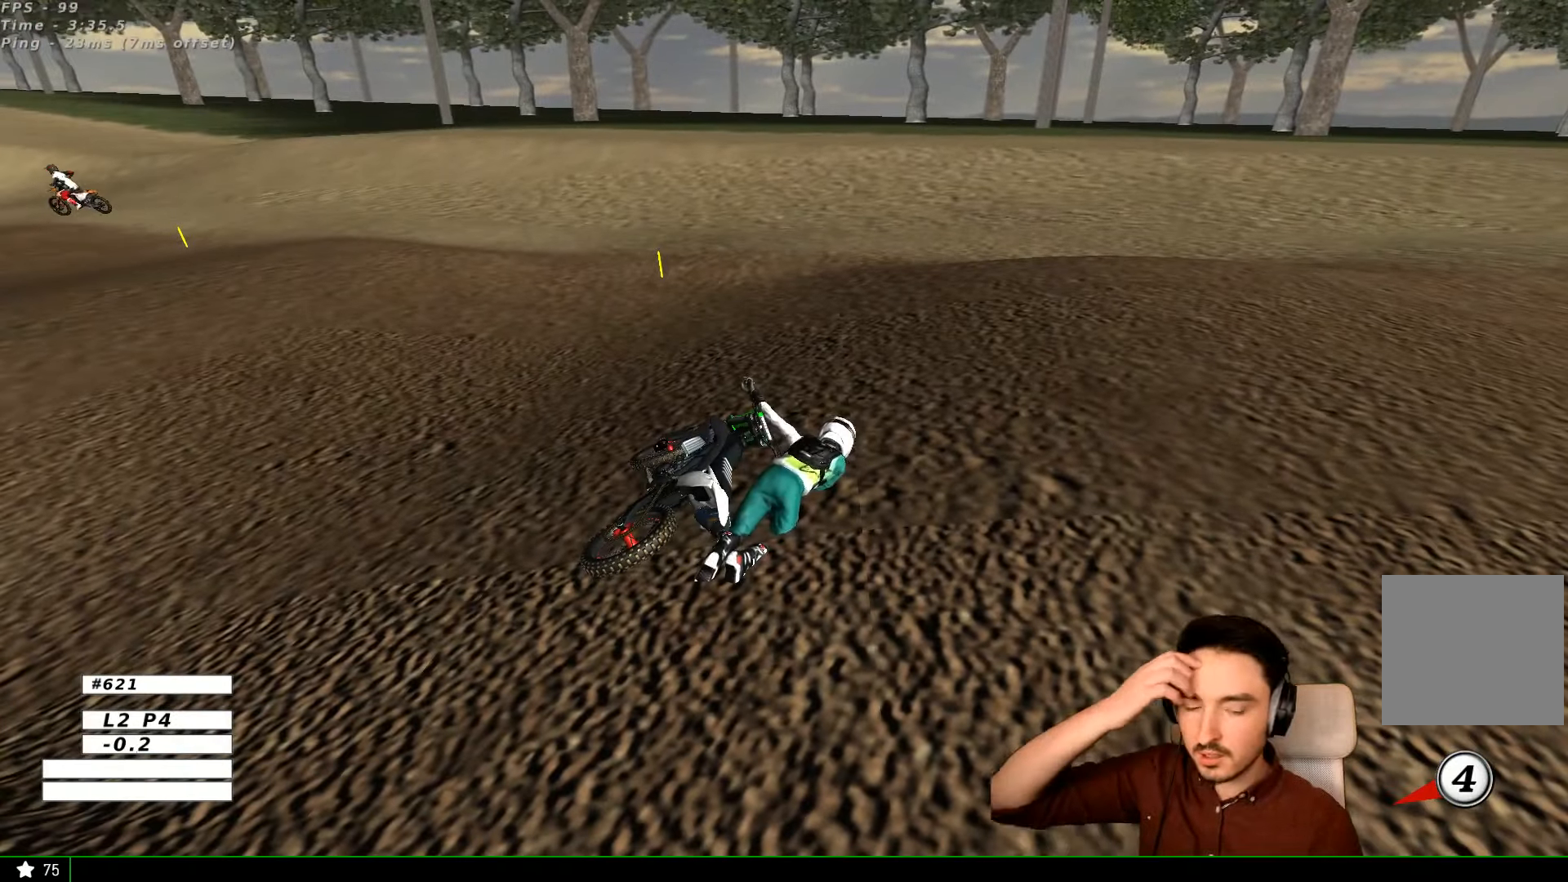
{"buttons": [], "left_stick": "center", "right_stick": "center", "events": []}
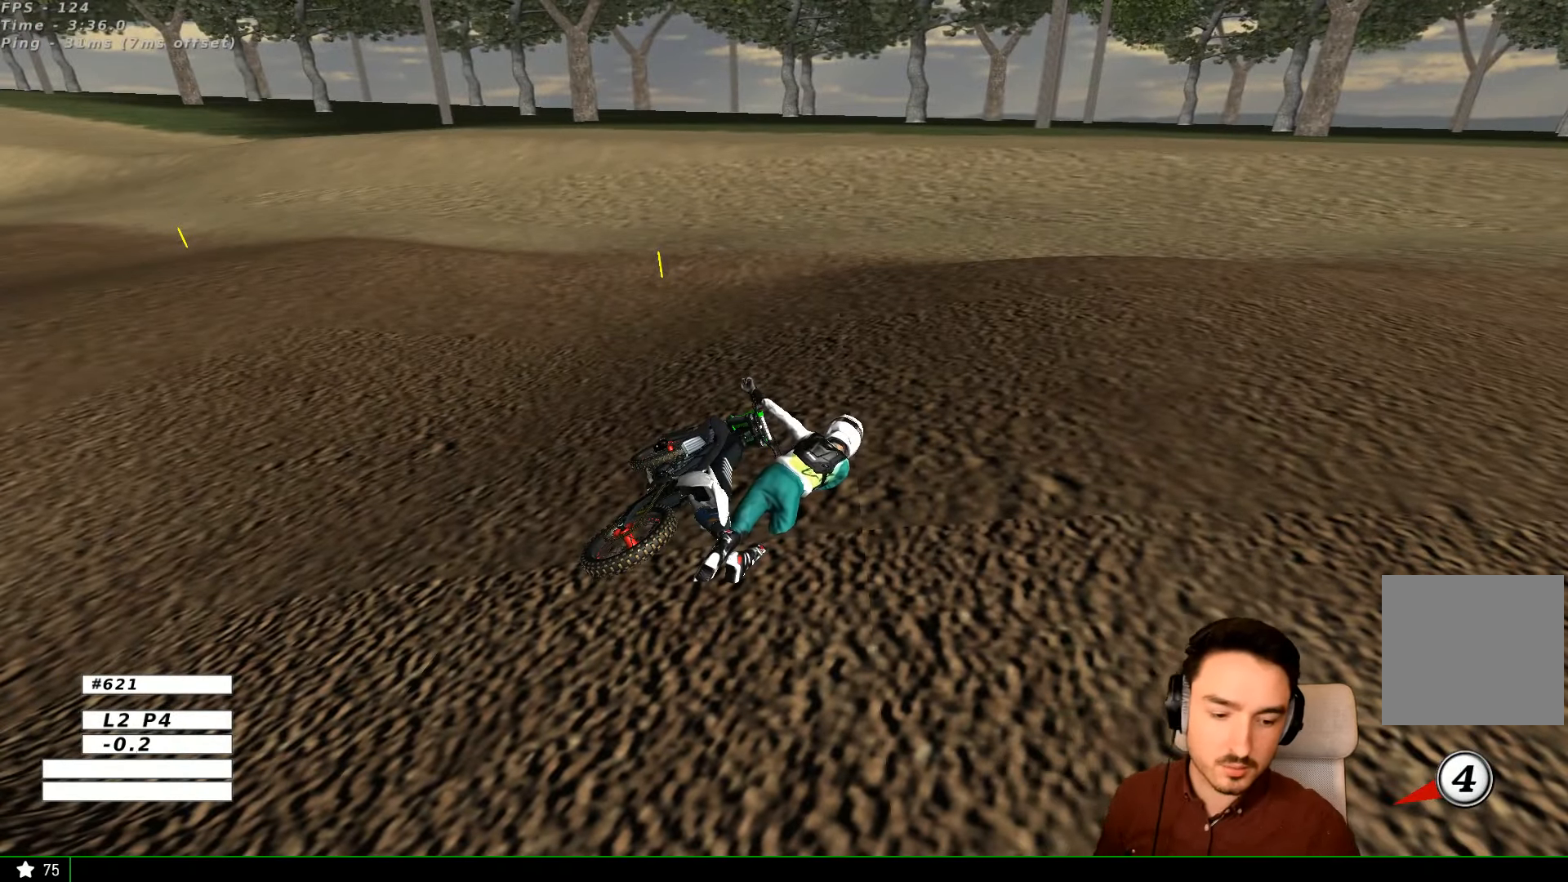
{"buttons": [], "left_stick": "center", "right_stick": "center", "events": []}
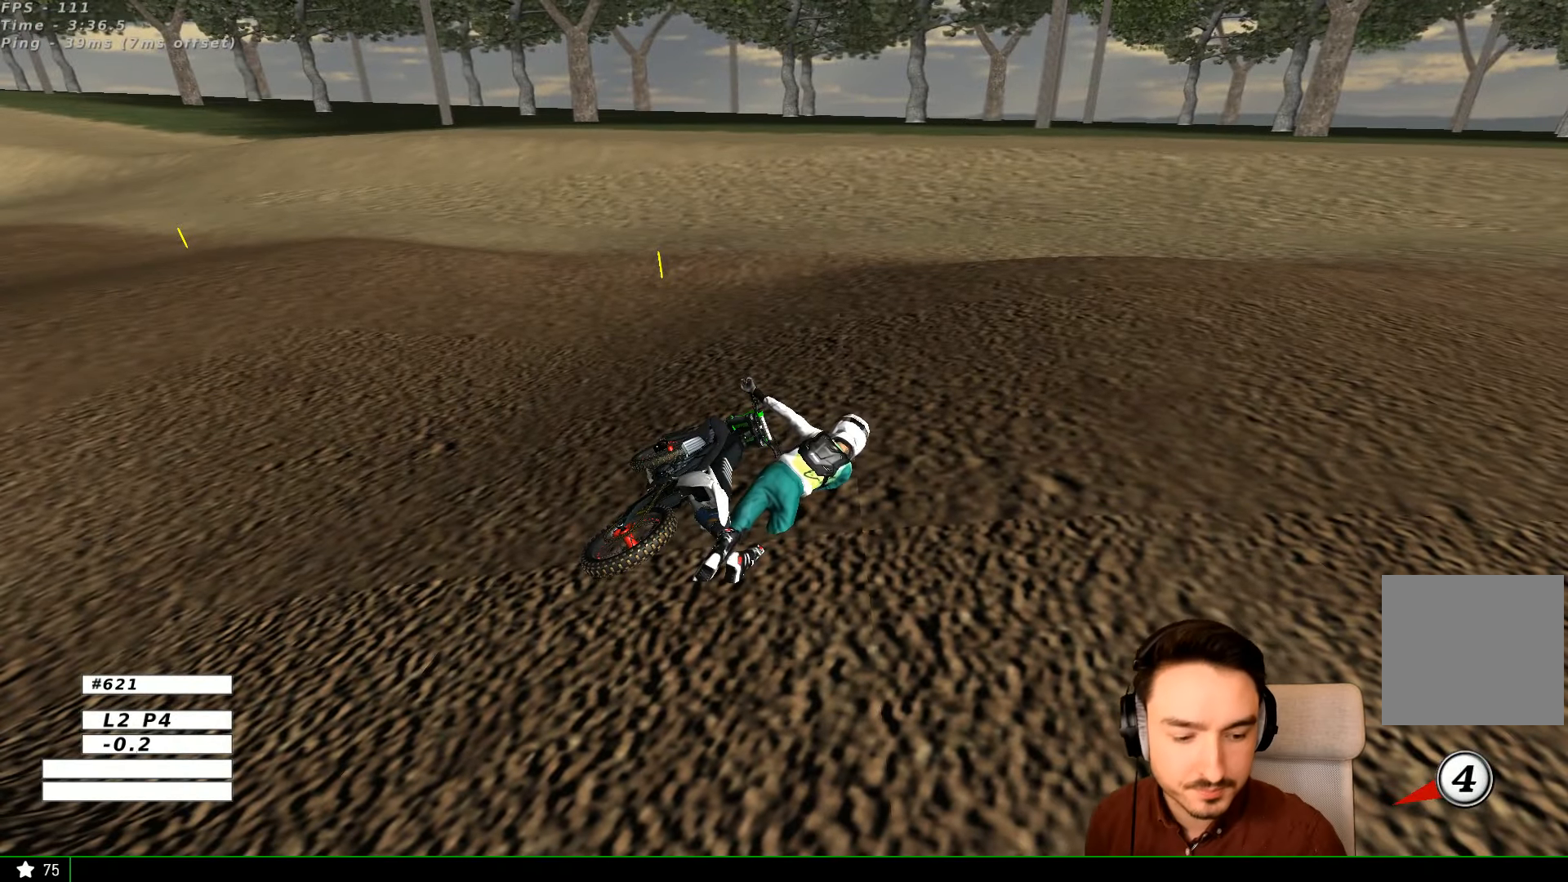
{"buttons": ["Y"], "left_stick": "left", "right_stick": "center", "events": [[367, "left_stick", "left"], [467, "Y", "down"]]}
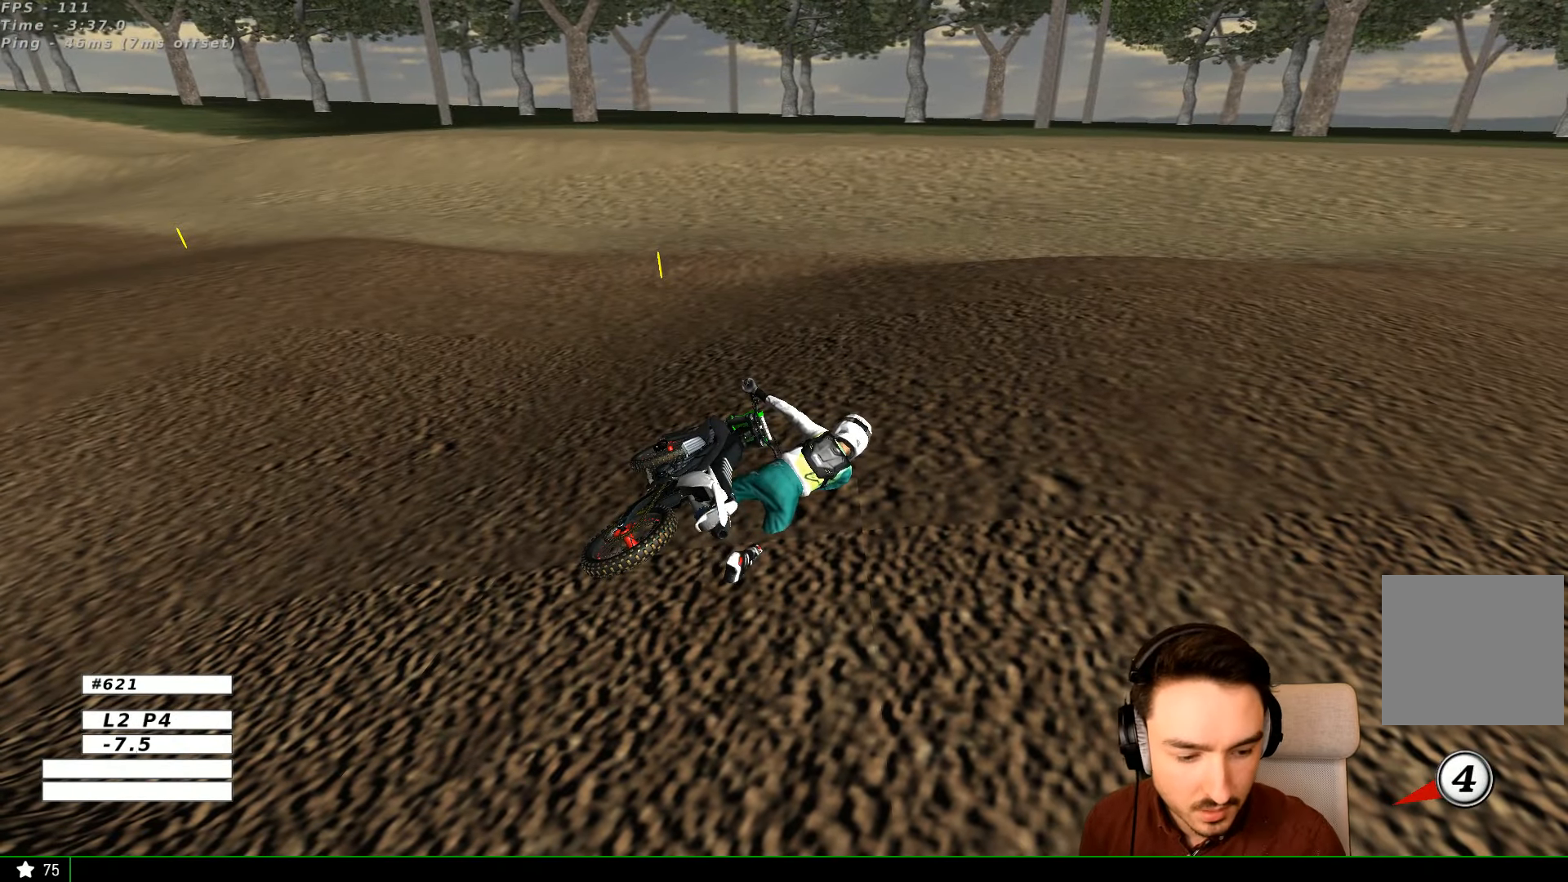
{"buttons": ["Y"], "left_stick": "left", "right_stick": "center", "events": [[67, "X", "down"], [100, "X", "up"], [267, "X", "down"], [367, "X", "up"], [400, "X", "down"], [500, "X", "up"]]}
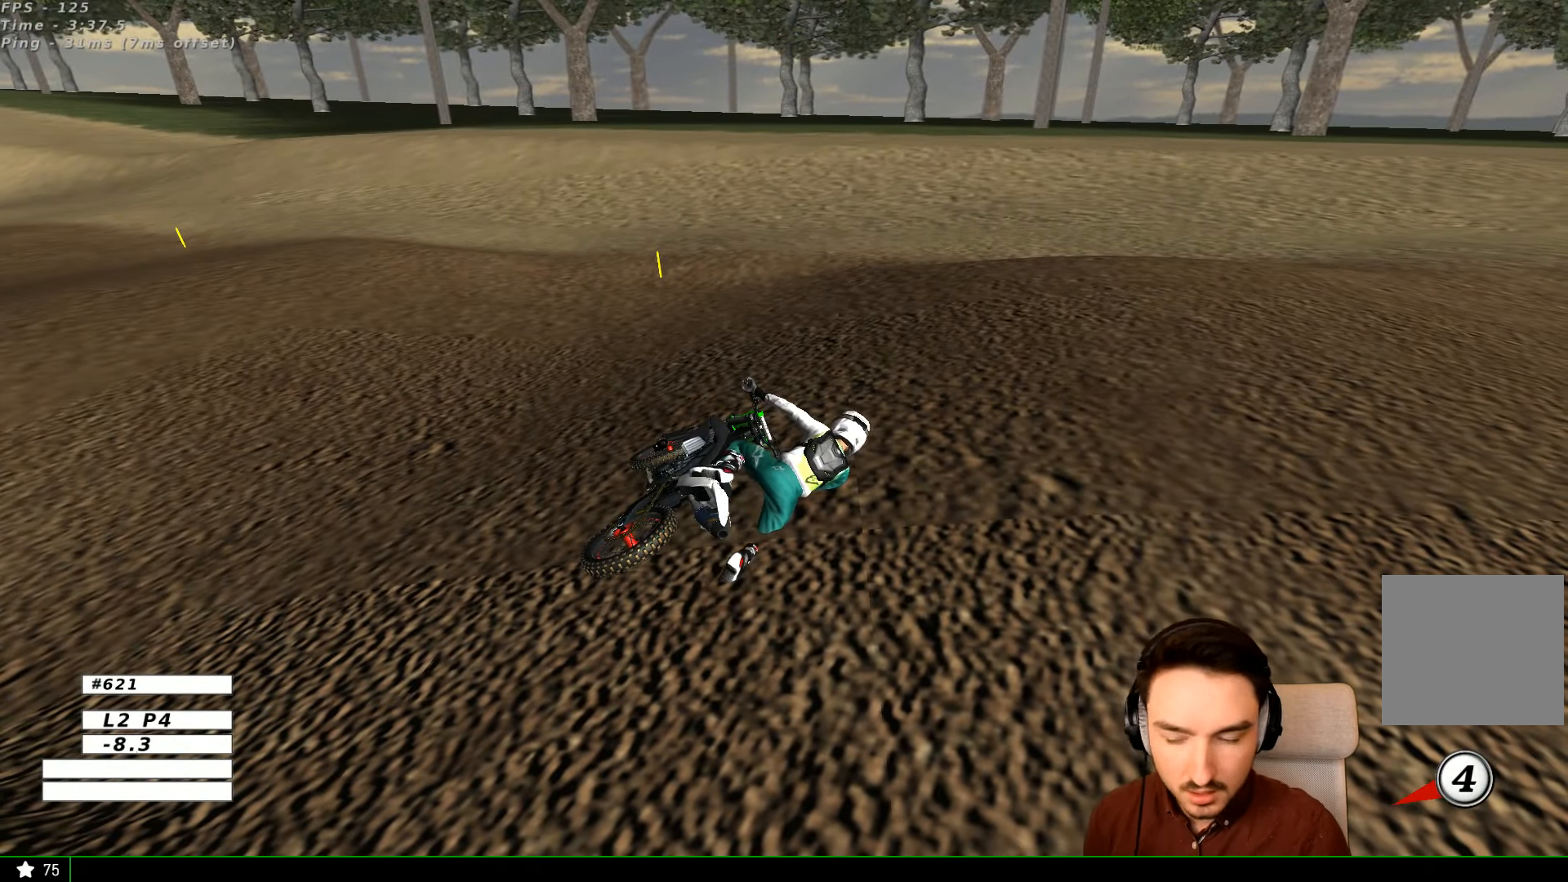
{"buttons": ["Y"], "left_stick": "left", "right_stick": "center", "events": [[100, "X", "down"], [200, "X", "up"], [267, "X", "down"], [300, "X", "up"], [400, "X", "down"], [500, "X", "up"]]}
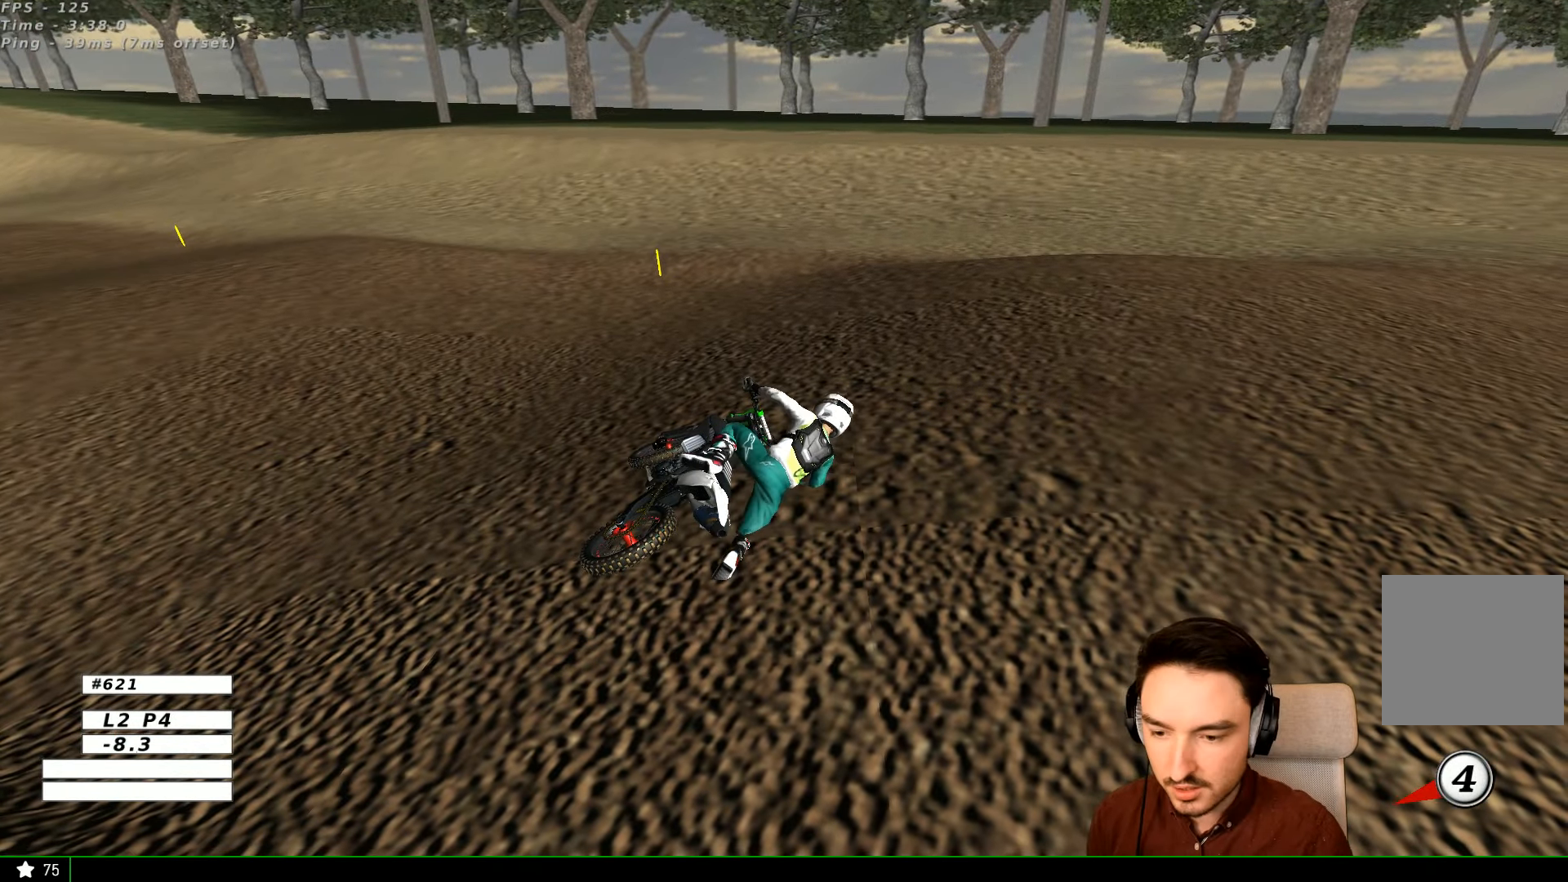
{"buttons": ["X", "Y"], "left_stick": "left", "right_stick": "center", "events": [[67, "X", "down"], [100, "X", "up"], [200, "X", "down"], [400, "X", "up"], [467, "X", "down"]]}
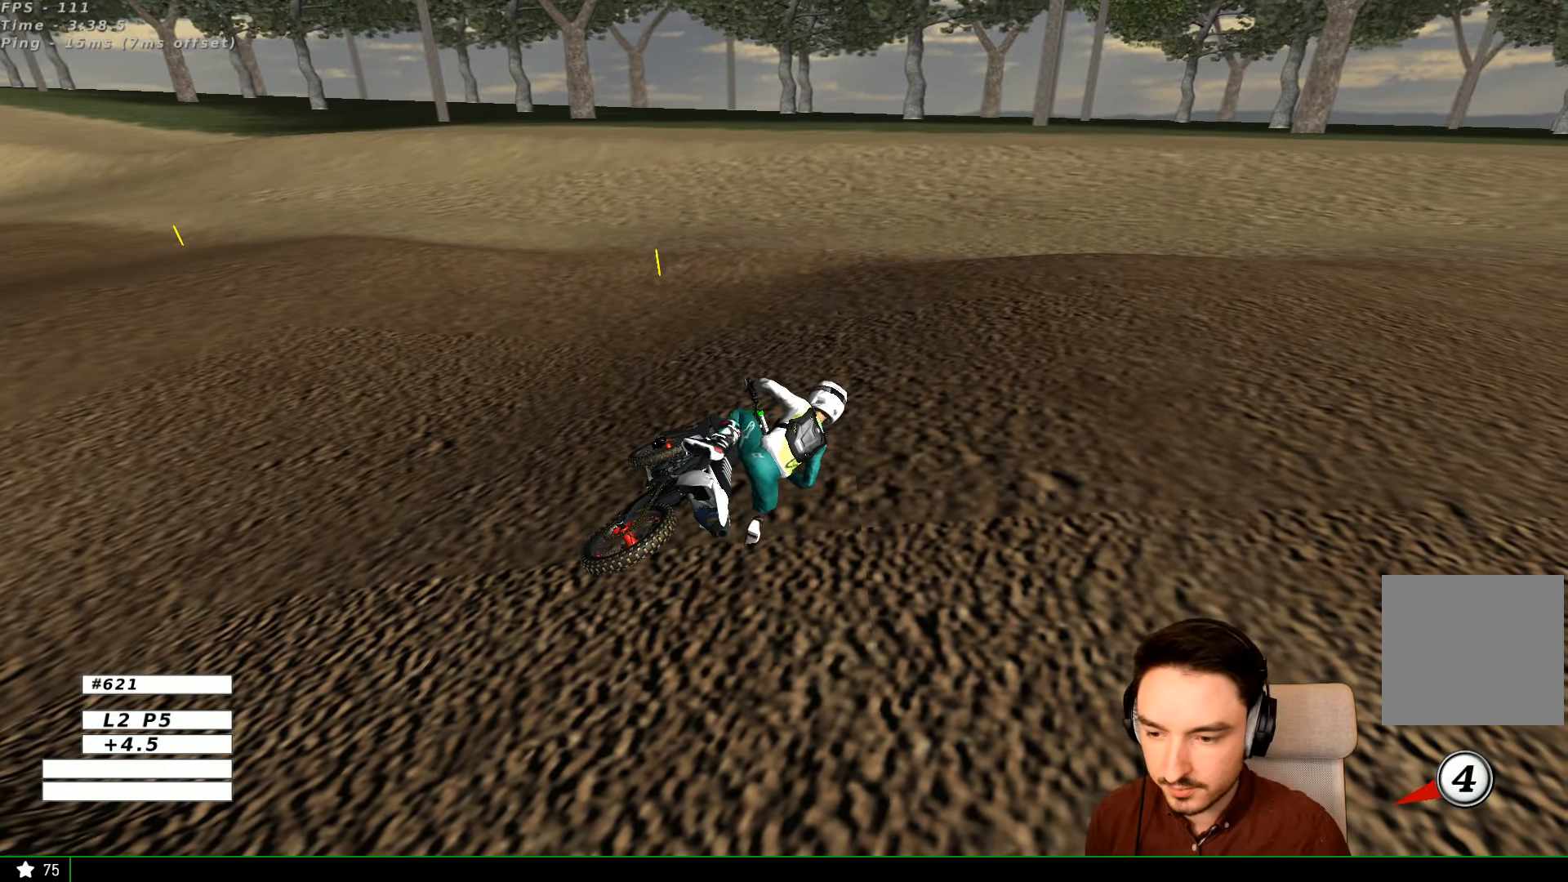
{"buttons": ["X", "Y"], "left_stick": "left", "right_stick": "center", "events": [[200, "X", "up"], [267, "X", "down"]]}
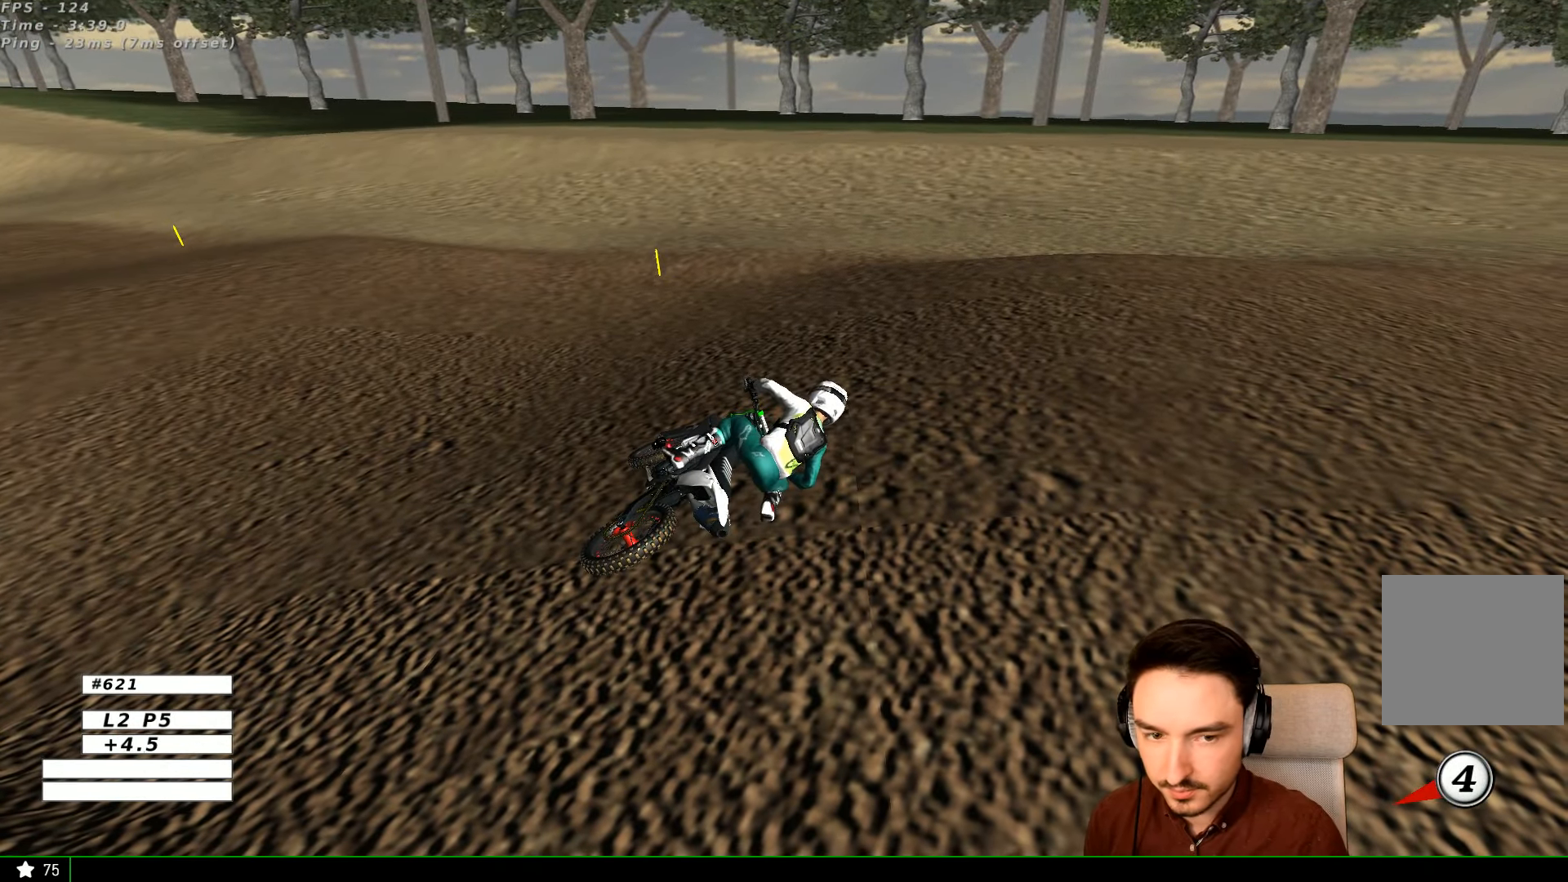
{"buttons": ["X", "Y"], "left_stick": "left", "right_stick": "center", "events": [[200, "X", "up"], [300, "X", "down"], [400, "X", "up"], [500, "X", "down"]]}
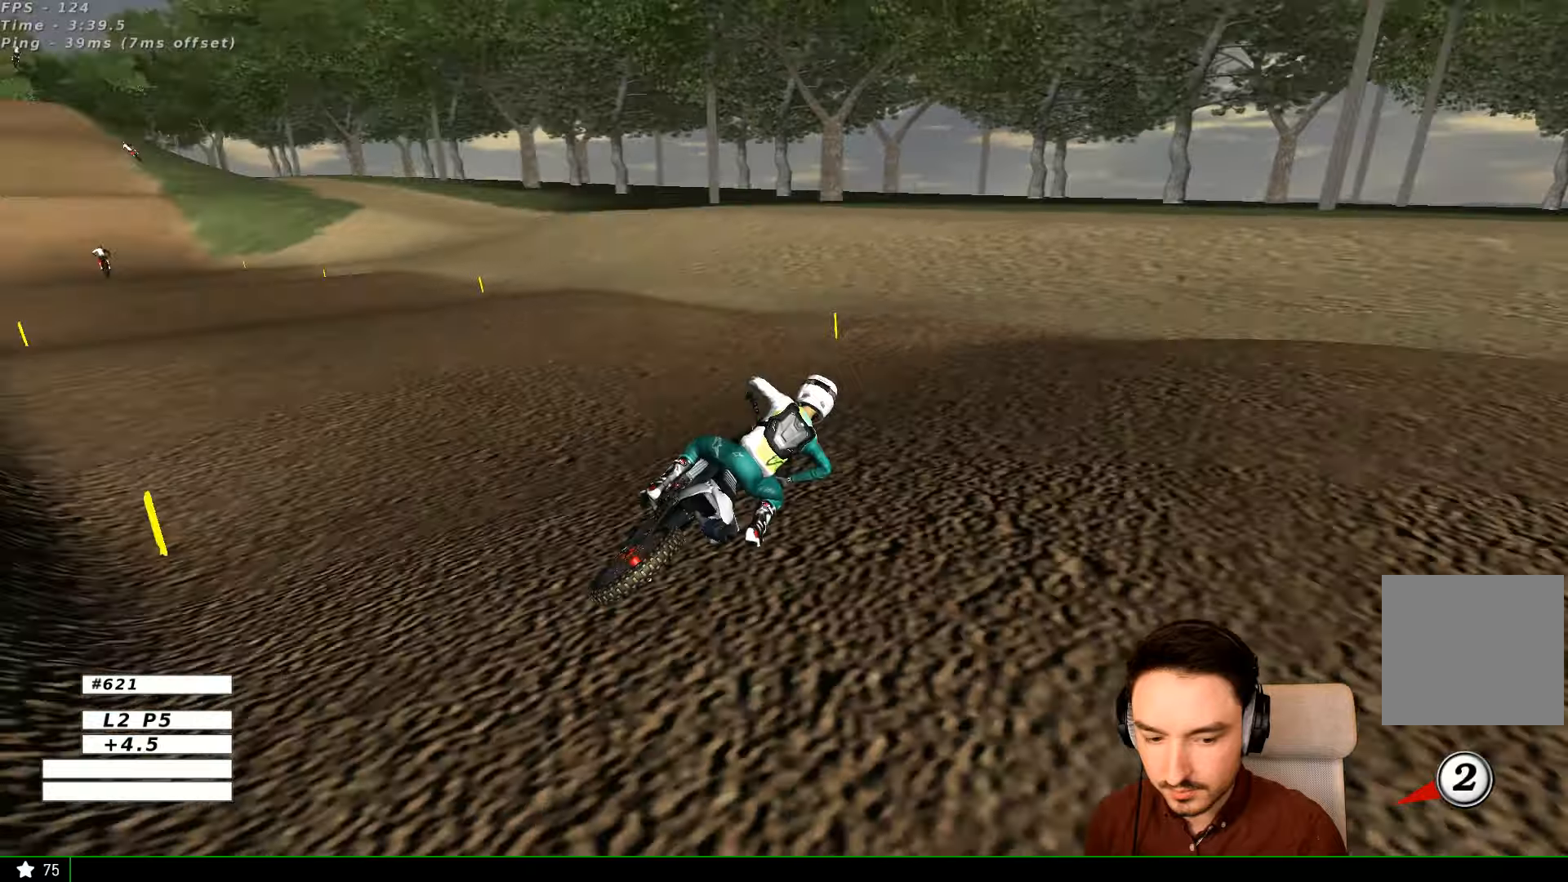
{"buttons": ["X", "Y"], "left_stick": "left", "right_stick": "center", "events": [[66, "X", "up"], [100, "X", "down"]]}
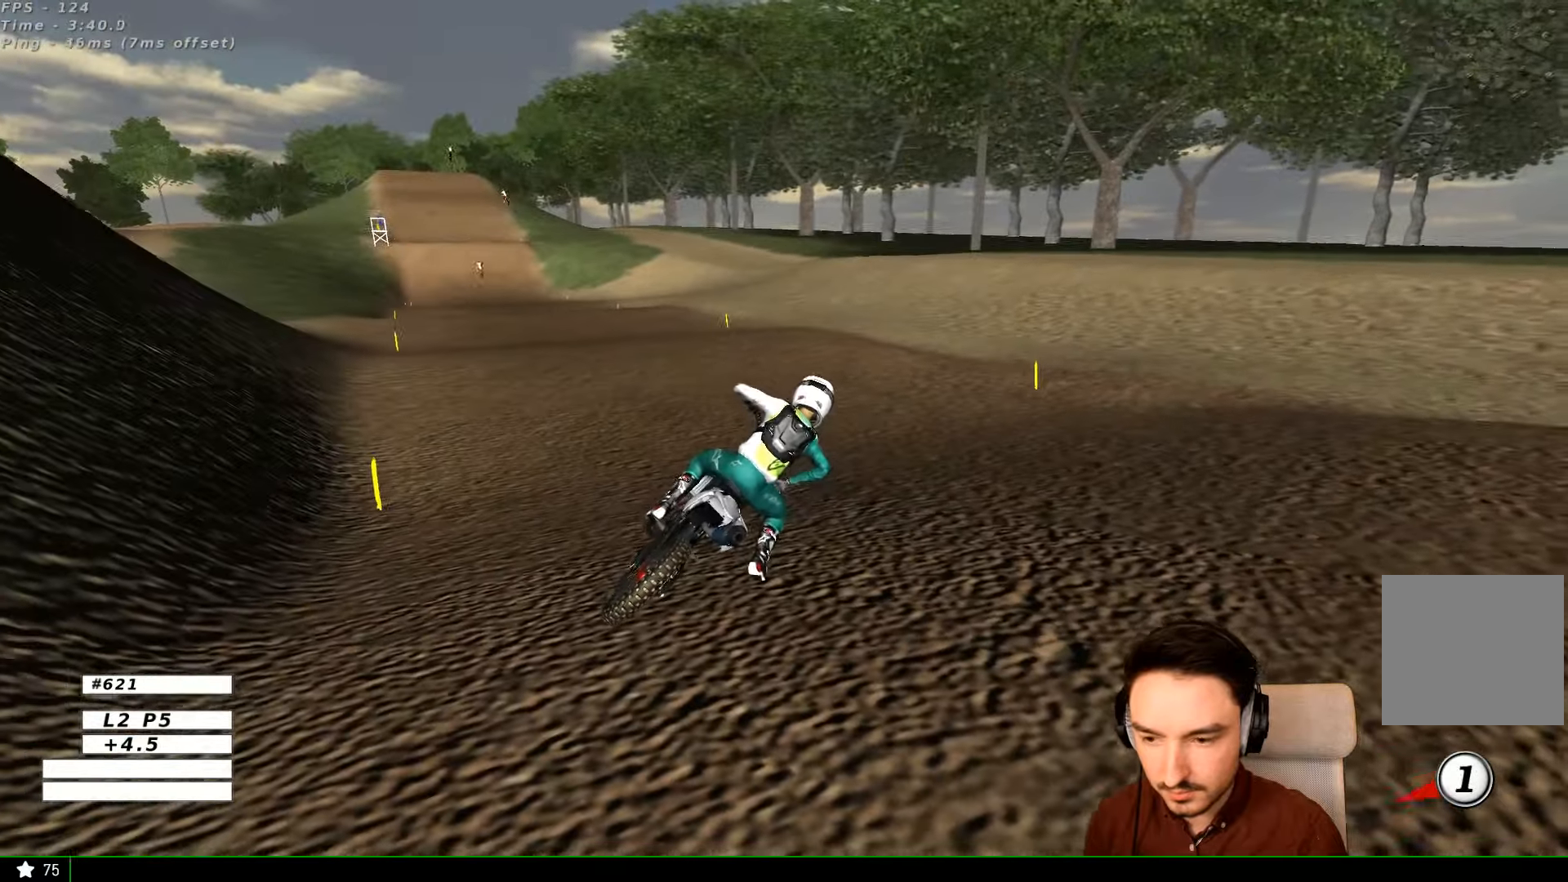
{"buttons": ["X", "Y", "R2"], "left_stick": "left", "right_stick": "center", "events": [[66, "R2", "down"]]}
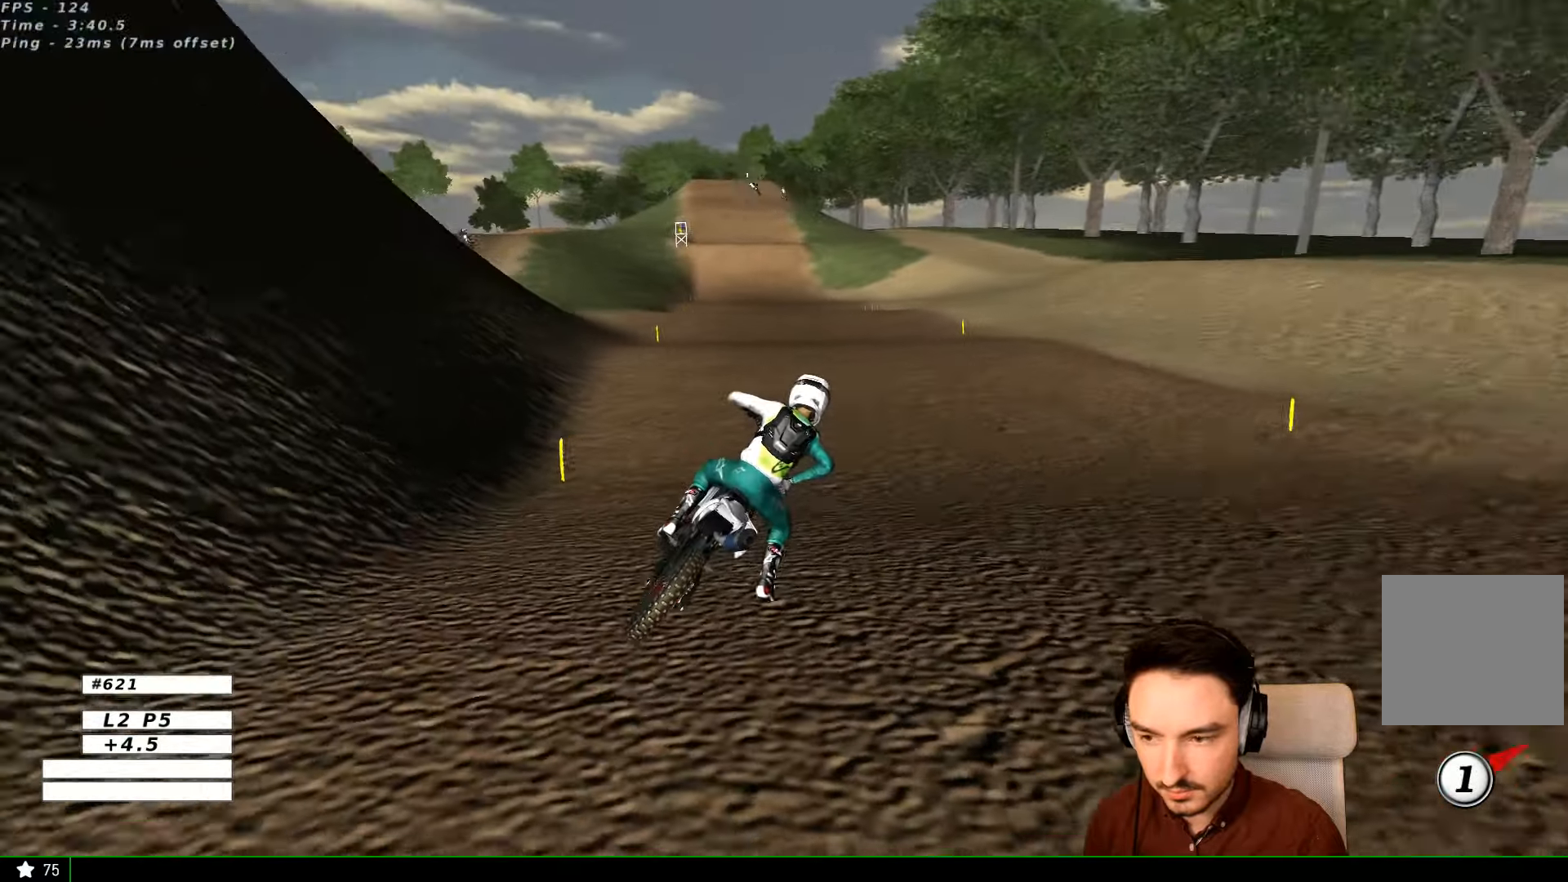
{"buttons": ["R2"], "left_stick": "left", "right_stick": "center", "events": [[100, "X", "up"], [166, "Y", "up"], [166, "left_stick", "center"], [500, "left_stick", "left"]]}
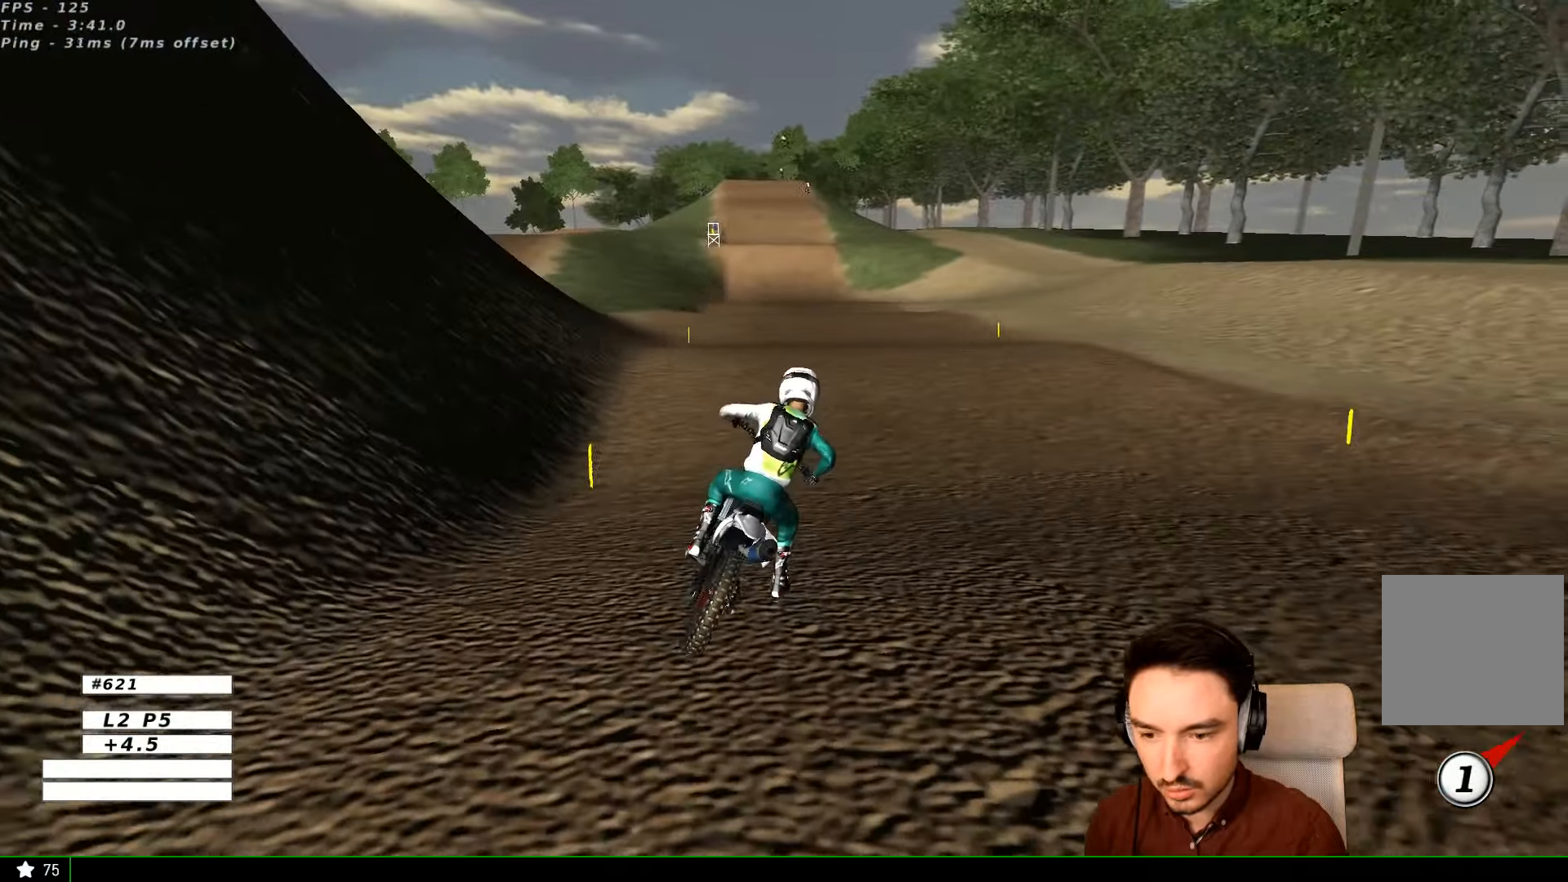
{"buttons": ["R2"], "left_stick": "left", "right_stick": "center", "events": []}
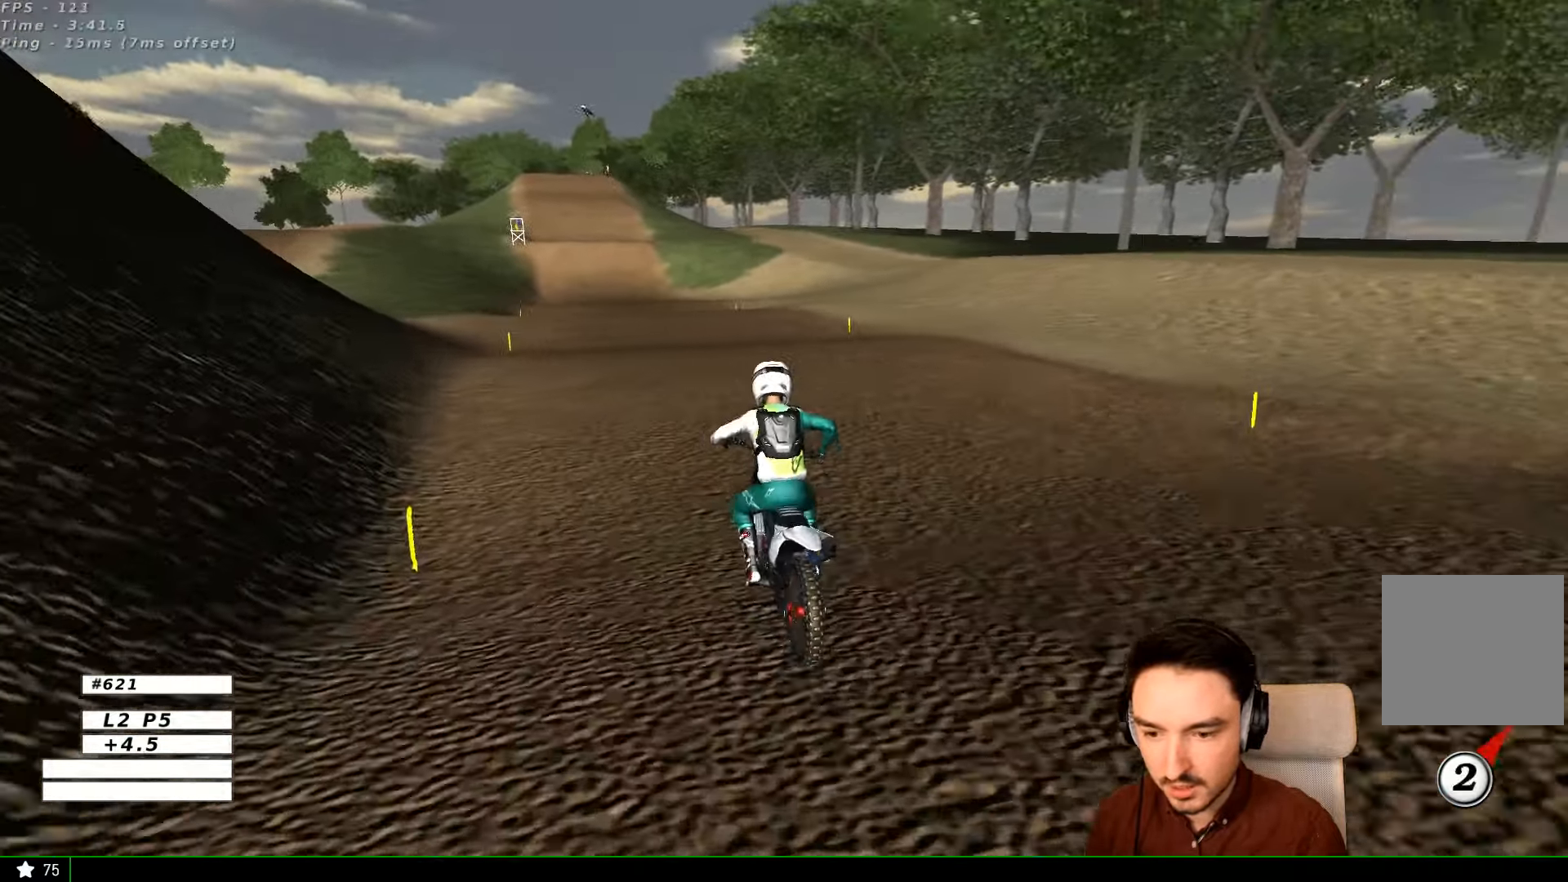
{"buttons": ["R2"], "left_stick": "center", "right_stick": "center", "events": [[33, "B", "down"], [66, "left_stick", "center"], [100, "B", "up"]]}
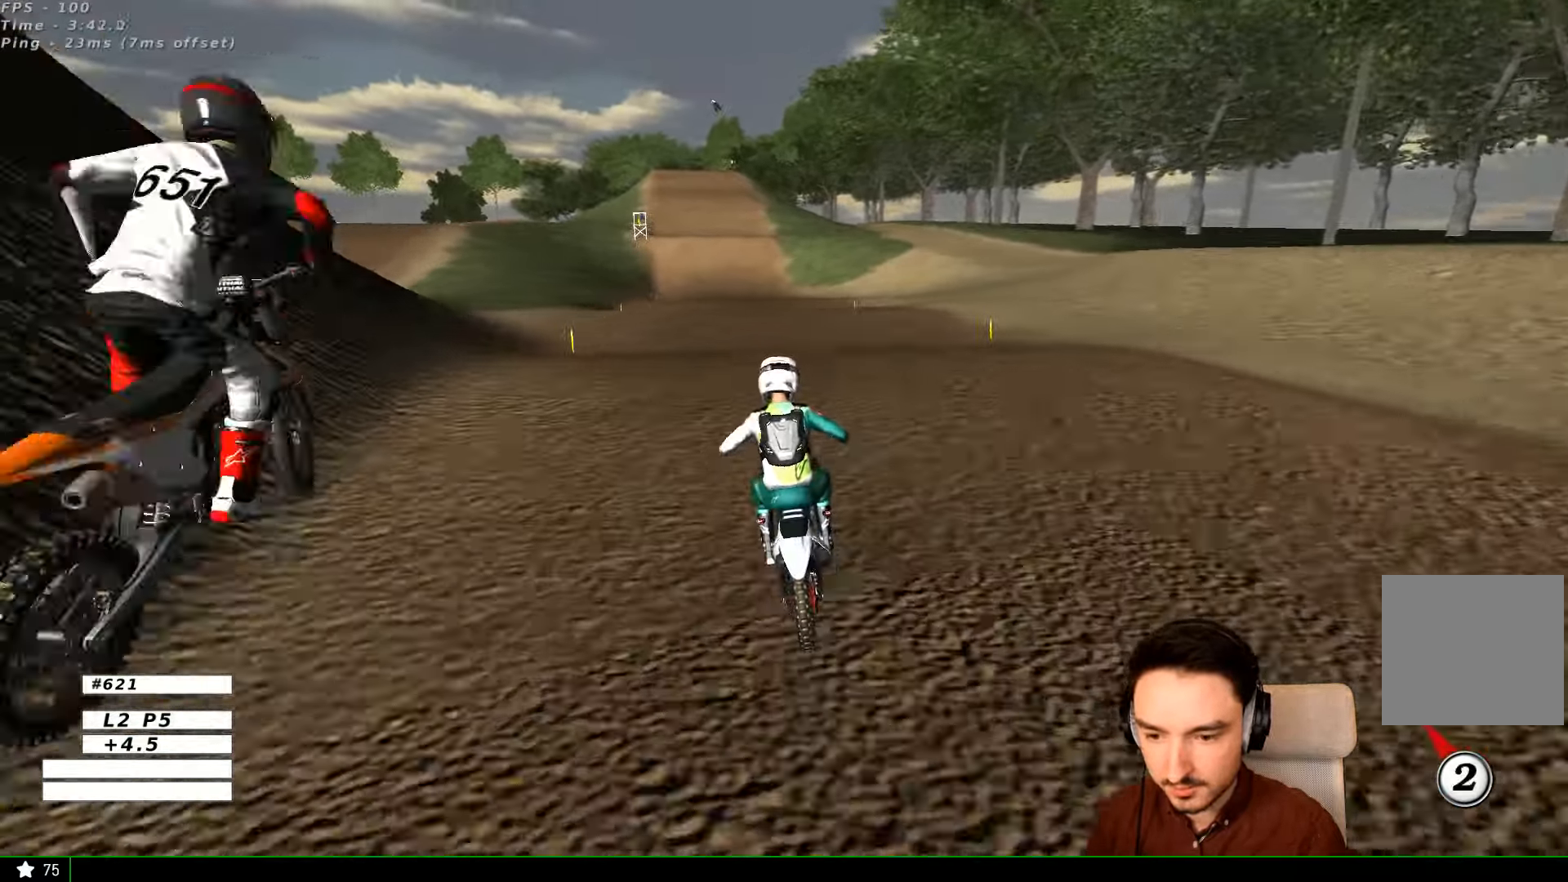
{"buttons": ["R2"], "left_stick": "down", "right_stick": "center", "events": [[100, "left_stick", "down"]]}
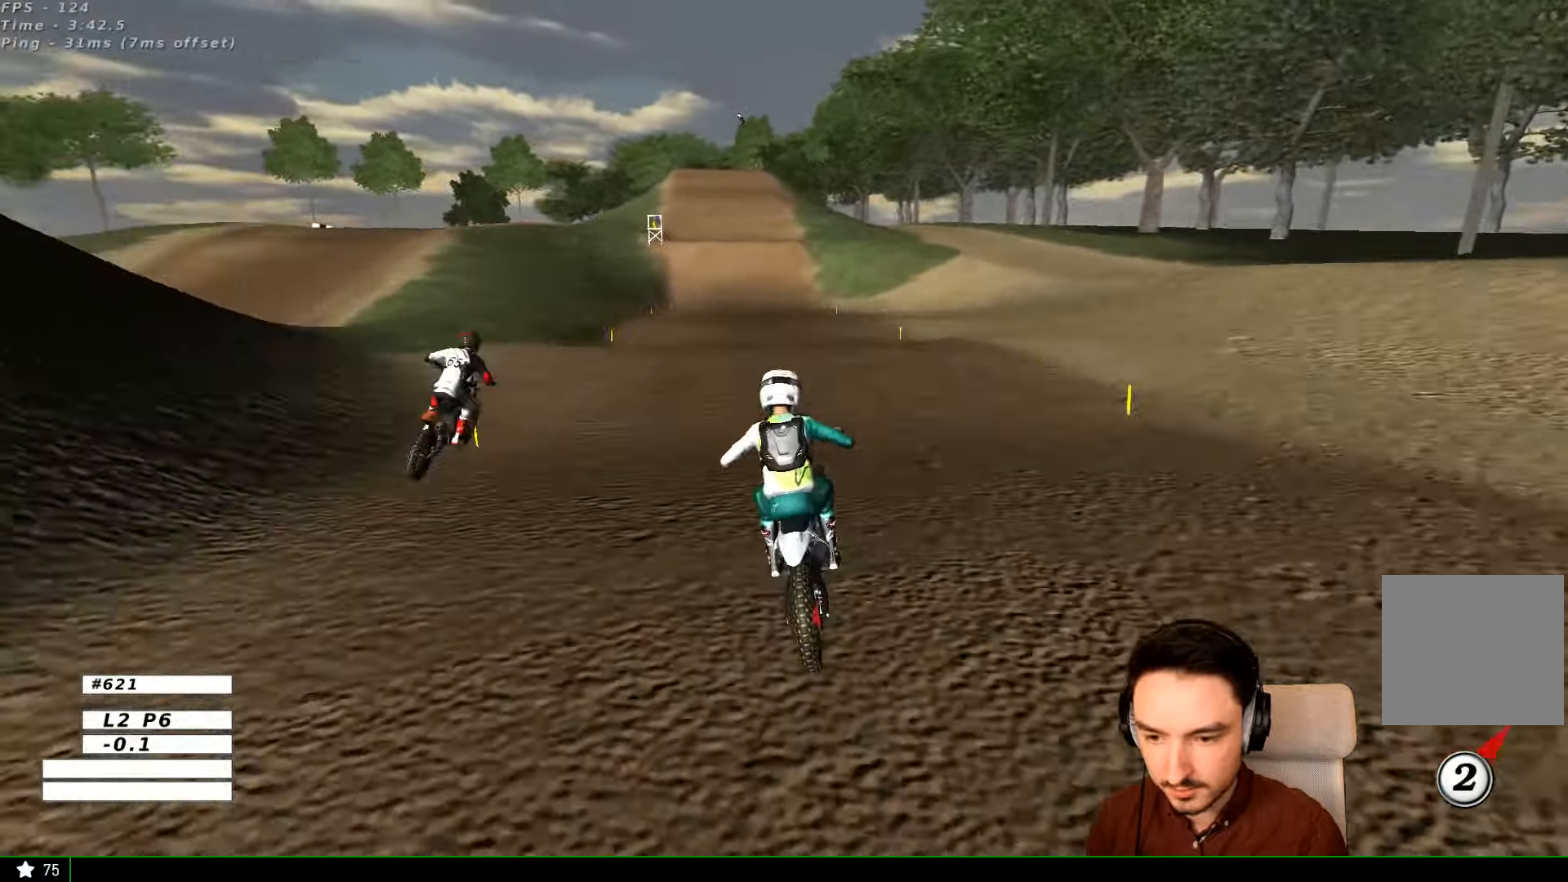
{"buttons": ["R2"], "left_stick": "center", "right_stick": "center", "events": [[266, "left_stick", "center"]]}
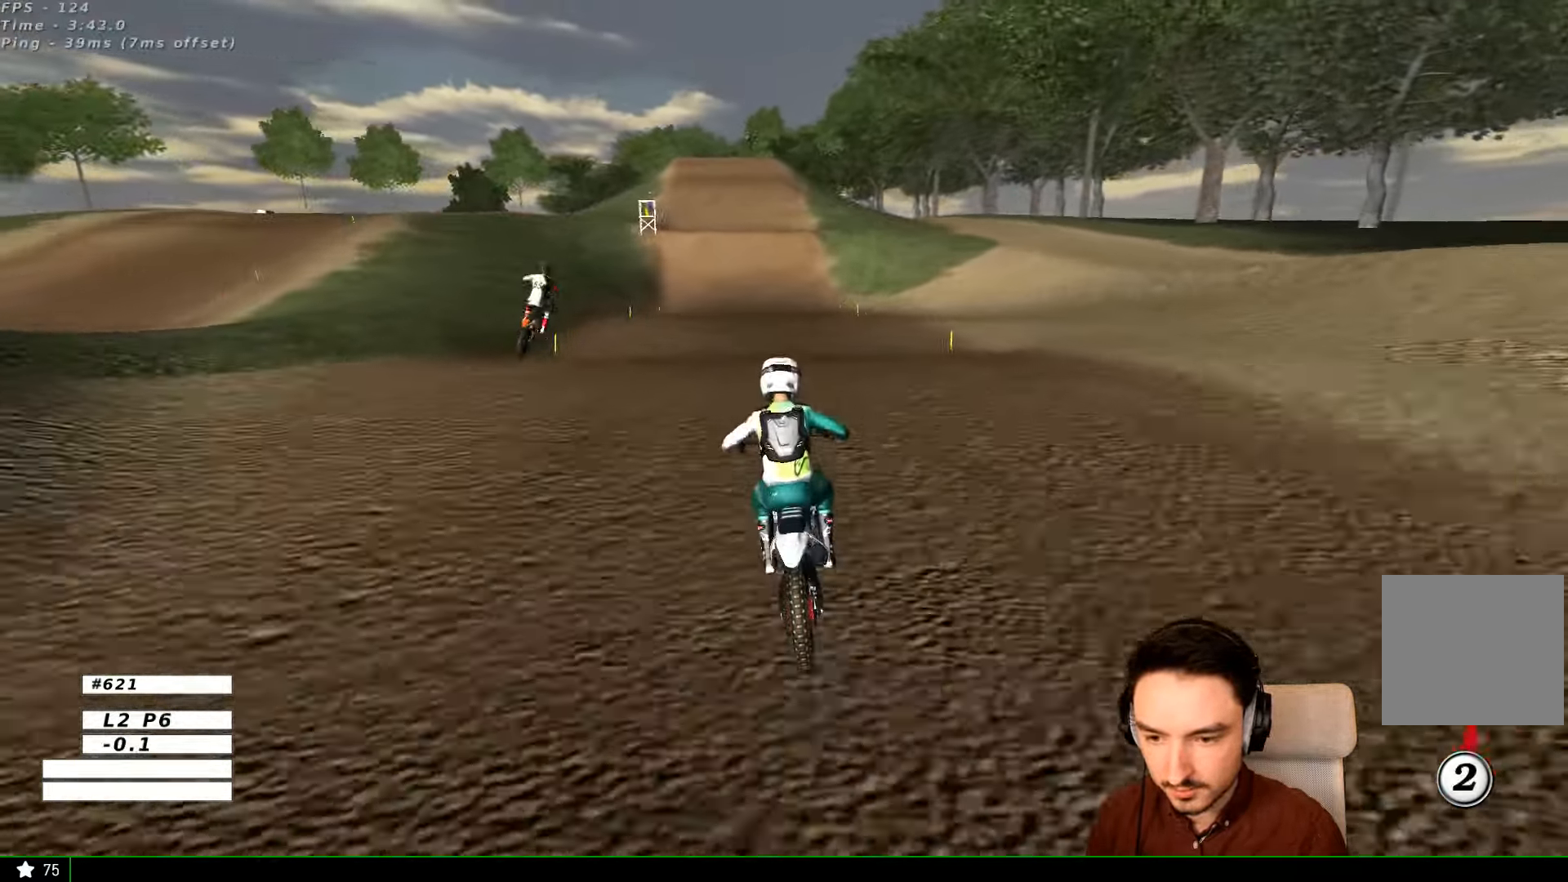
{"buttons": ["R2"], "left_stick": "down", "right_stick": "center", "events": [[66, "left_stick", "down"]]}
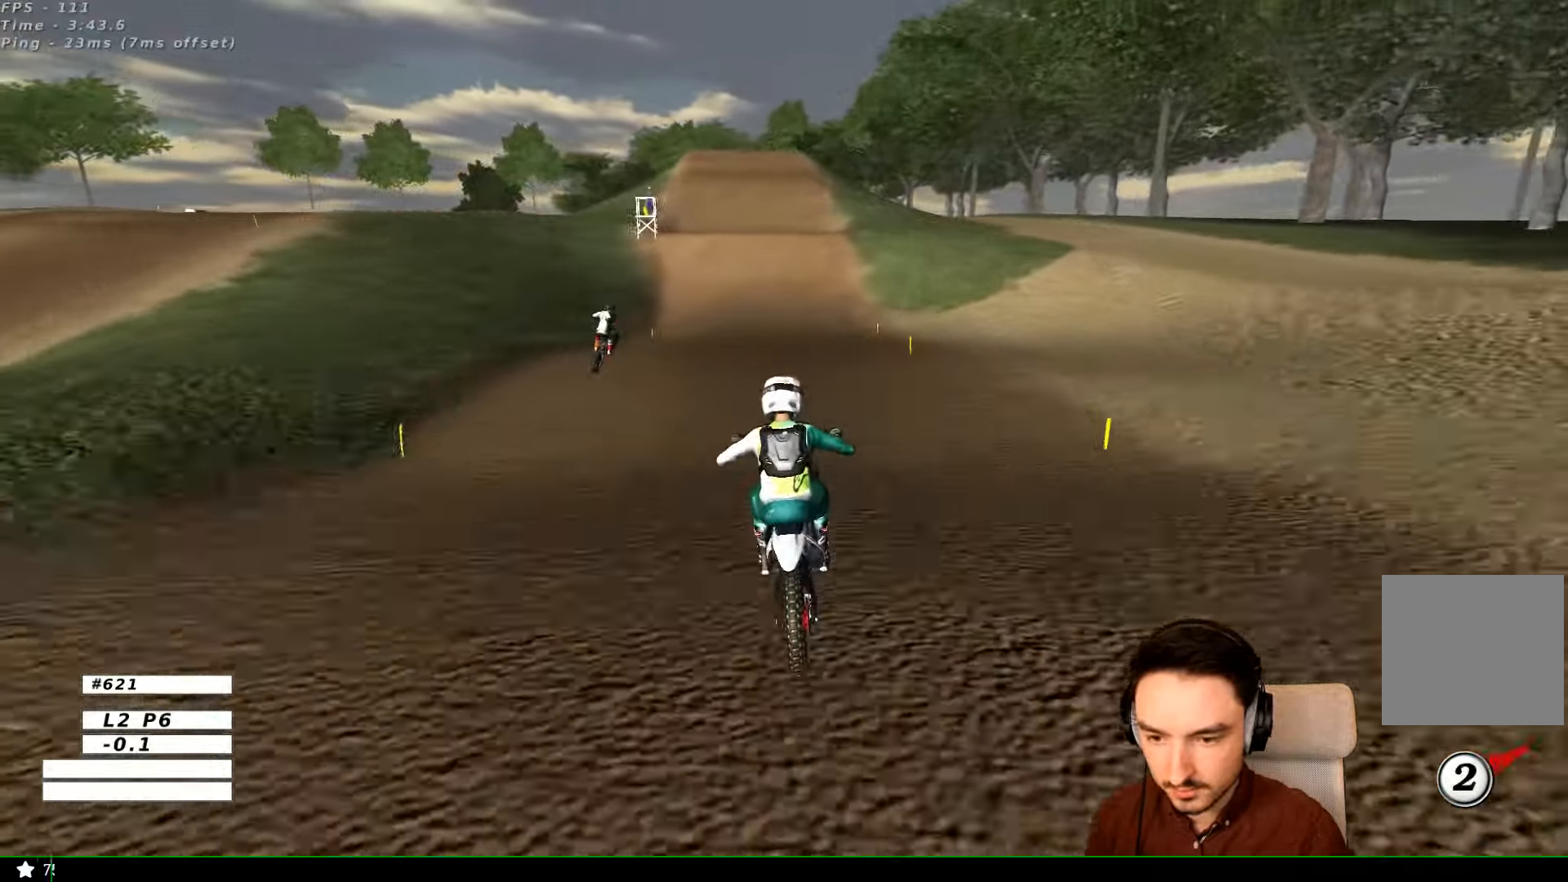
{"buttons": ["R2"], "left_stick": "down", "right_stick": "center", "events": [[200, "B", "down"], [200, "left_stick", "center"], [266, "B", "up"], [500, "left_stick", "down"]]}
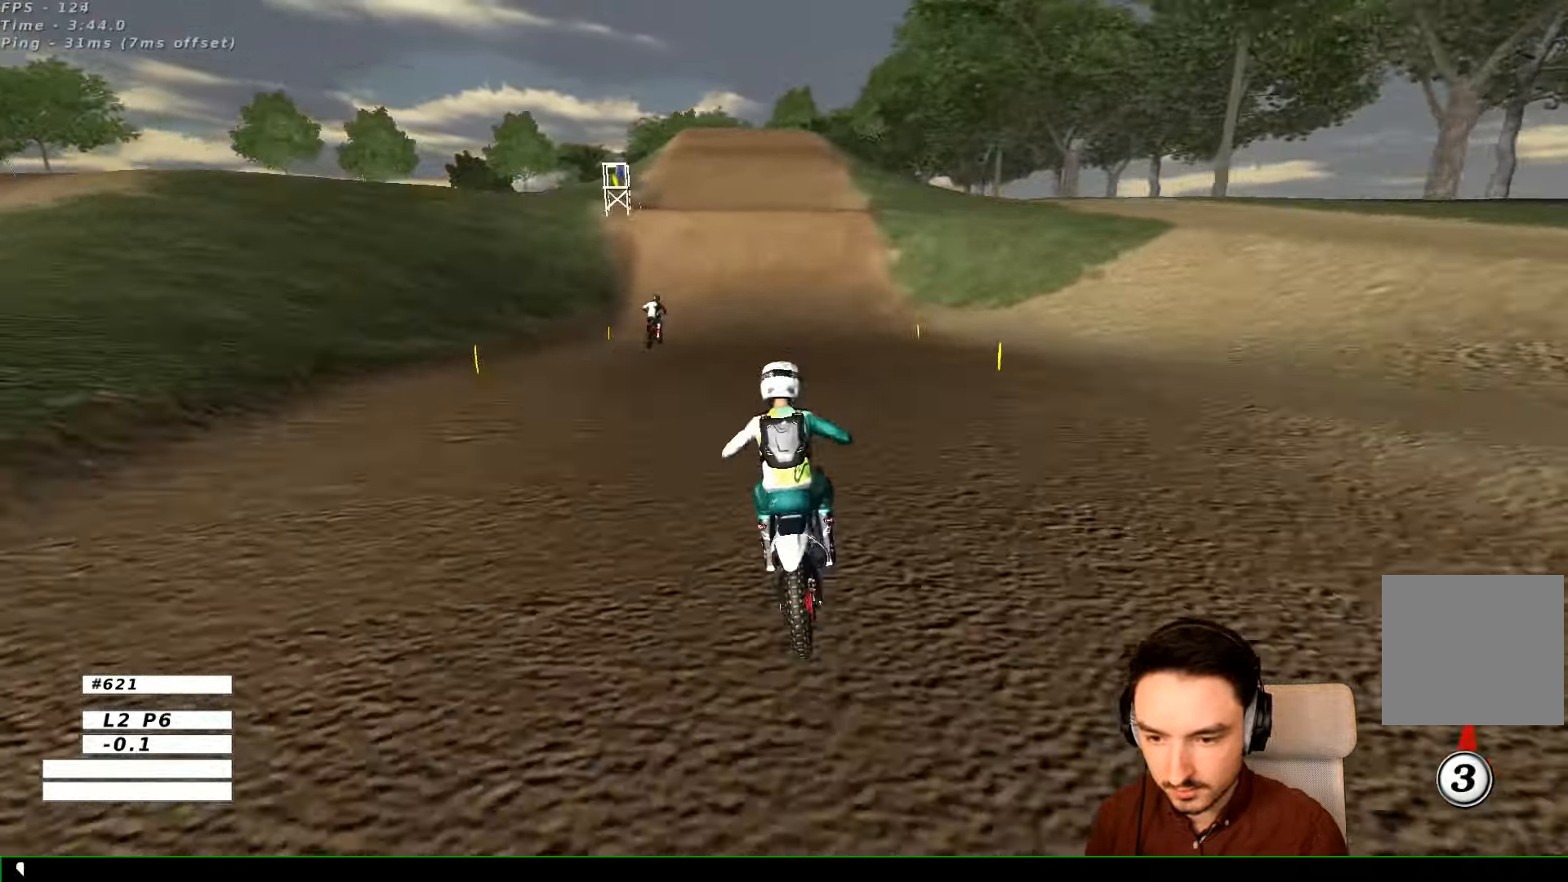
{"buttons": ["R2"], "left_stick": "center", "right_stick": "center", "events": [[366, "left_stick", "center"]]}
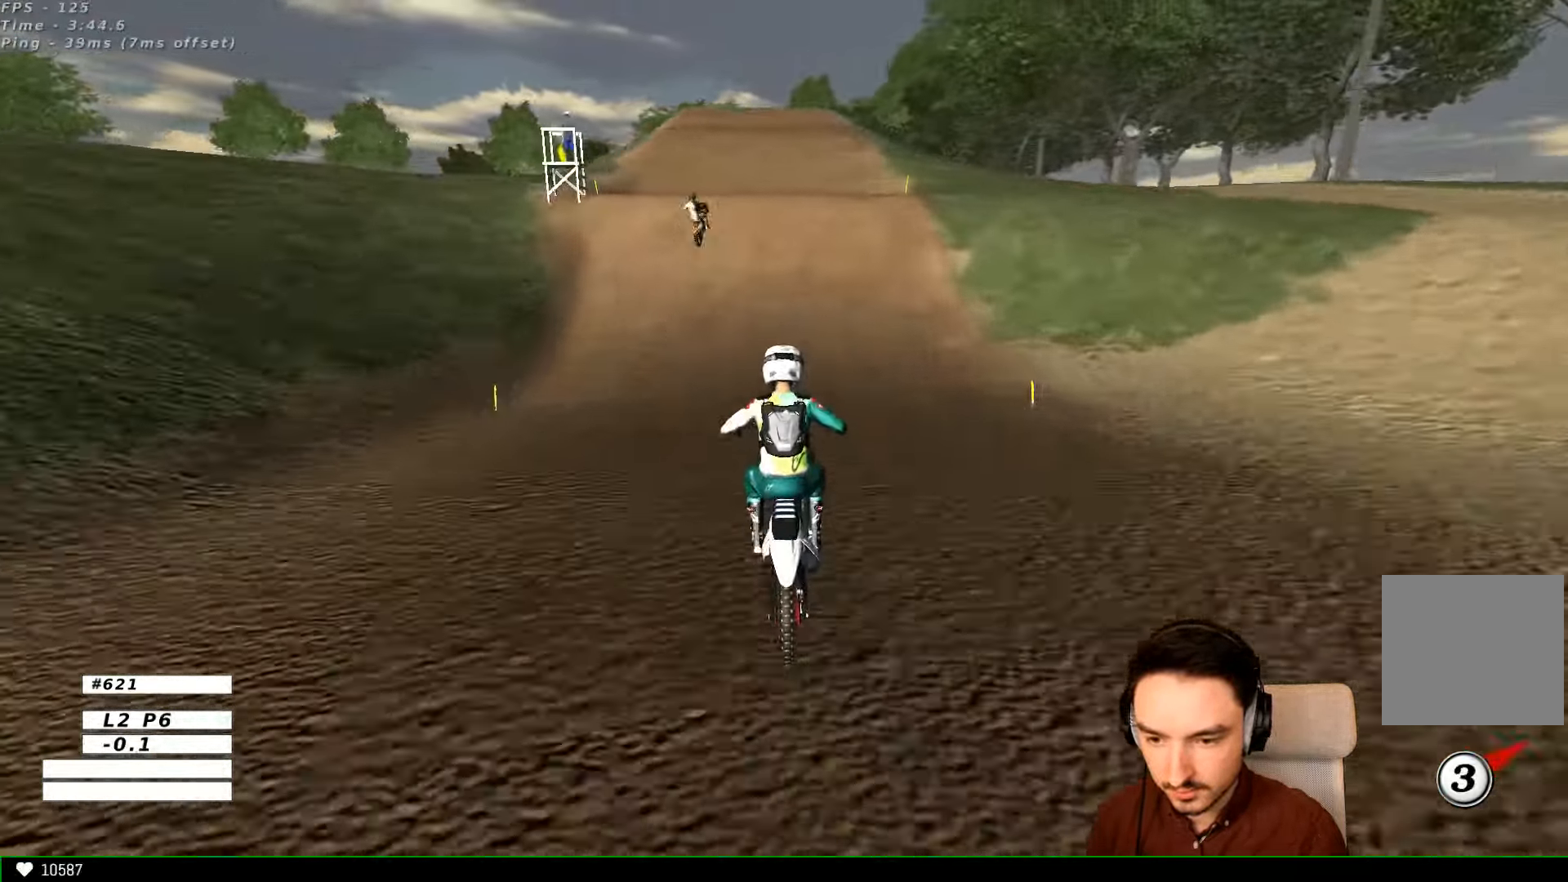
{"buttons": ["R2"], "left_stick": "center", "right_stick": "center", "events": []}
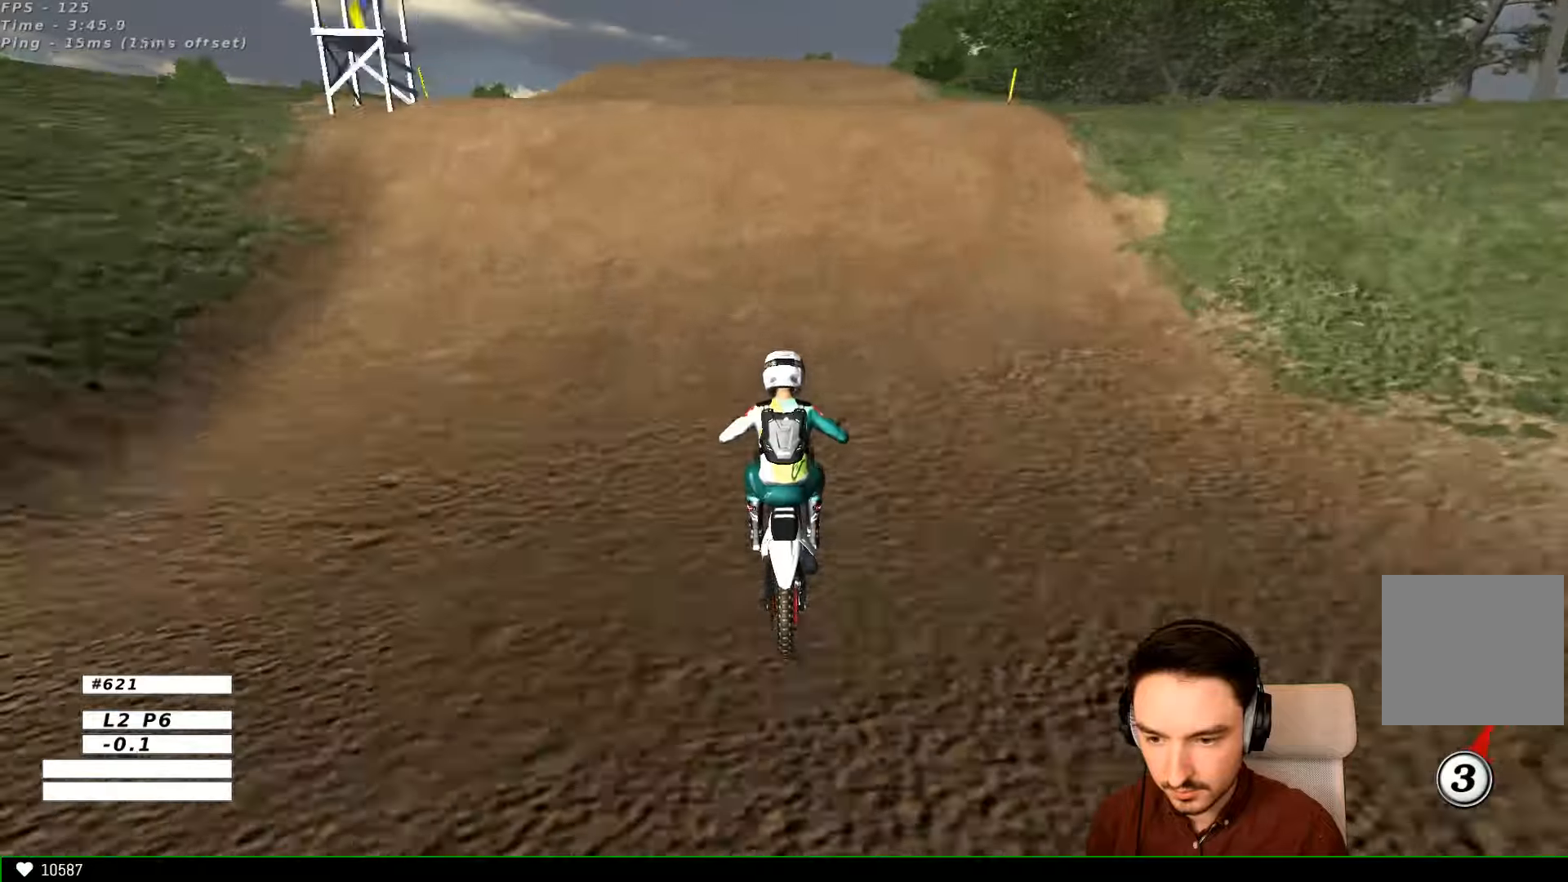
{"buttons": [], "left_stick": "center", "right_stick": "center", "events": [[467, "R2", "up"]]}
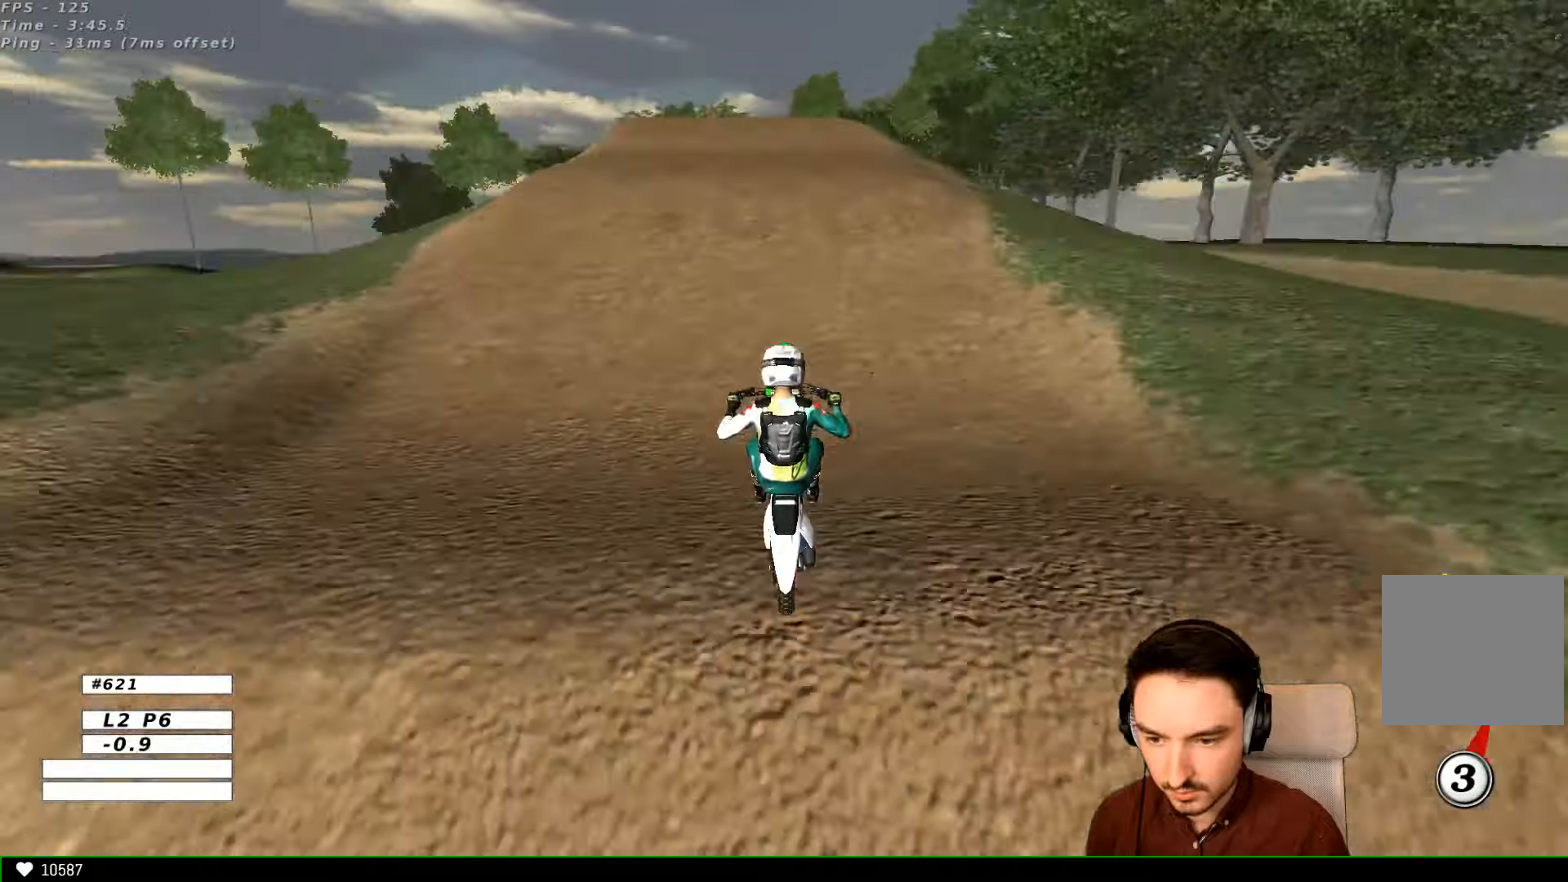
{"buttons": [], "left_stick": "down", "right_stick": "center", "events": [[67, "R2", "down"], [67, "left_stick", "down"], [167, "R2", "up"], [267, "R2", "down"], [367, "R2", "up"]]}
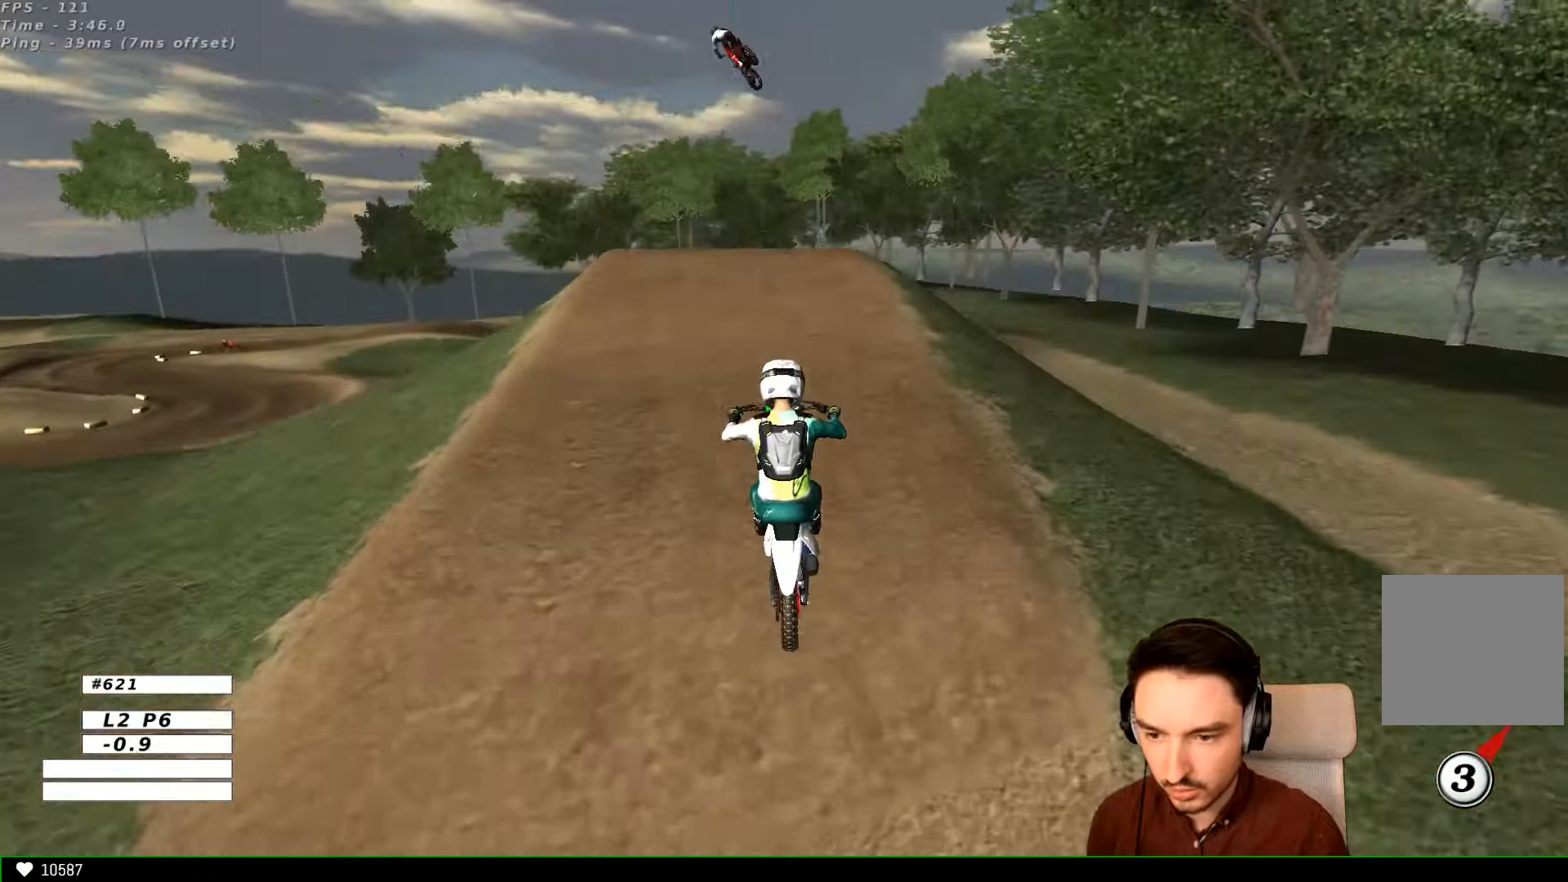
{"buttons": [], "left_stick": "down", "right_stick": "center", "events": [[200, "left_stick", "down-right"], [467, "left_stick", "down"]]}
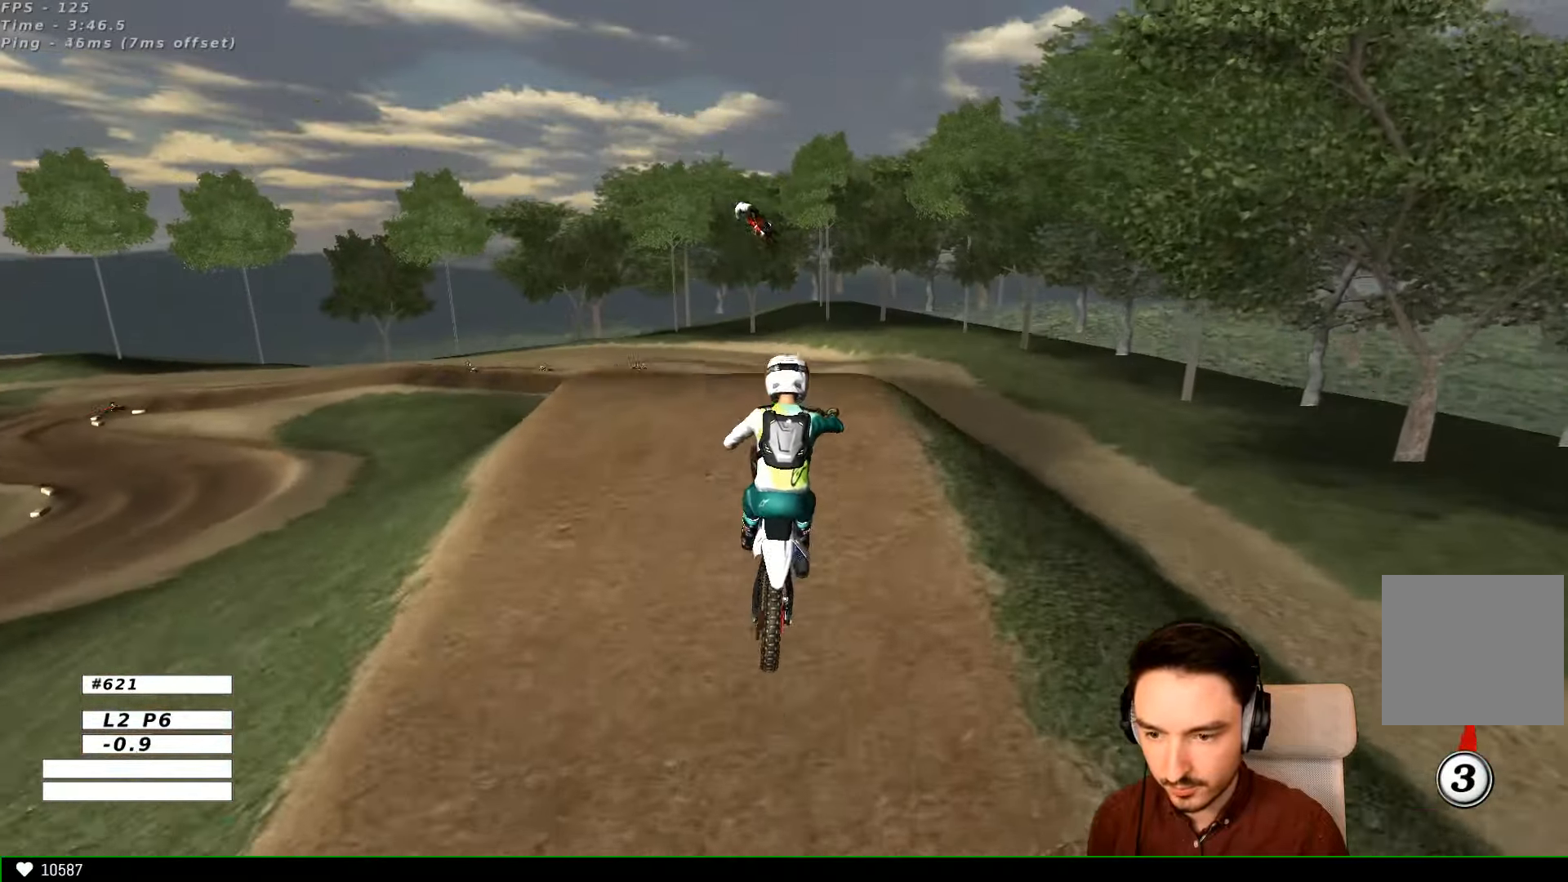
{"buttons": [], "left_stick": "down", "right_stick": "center"}
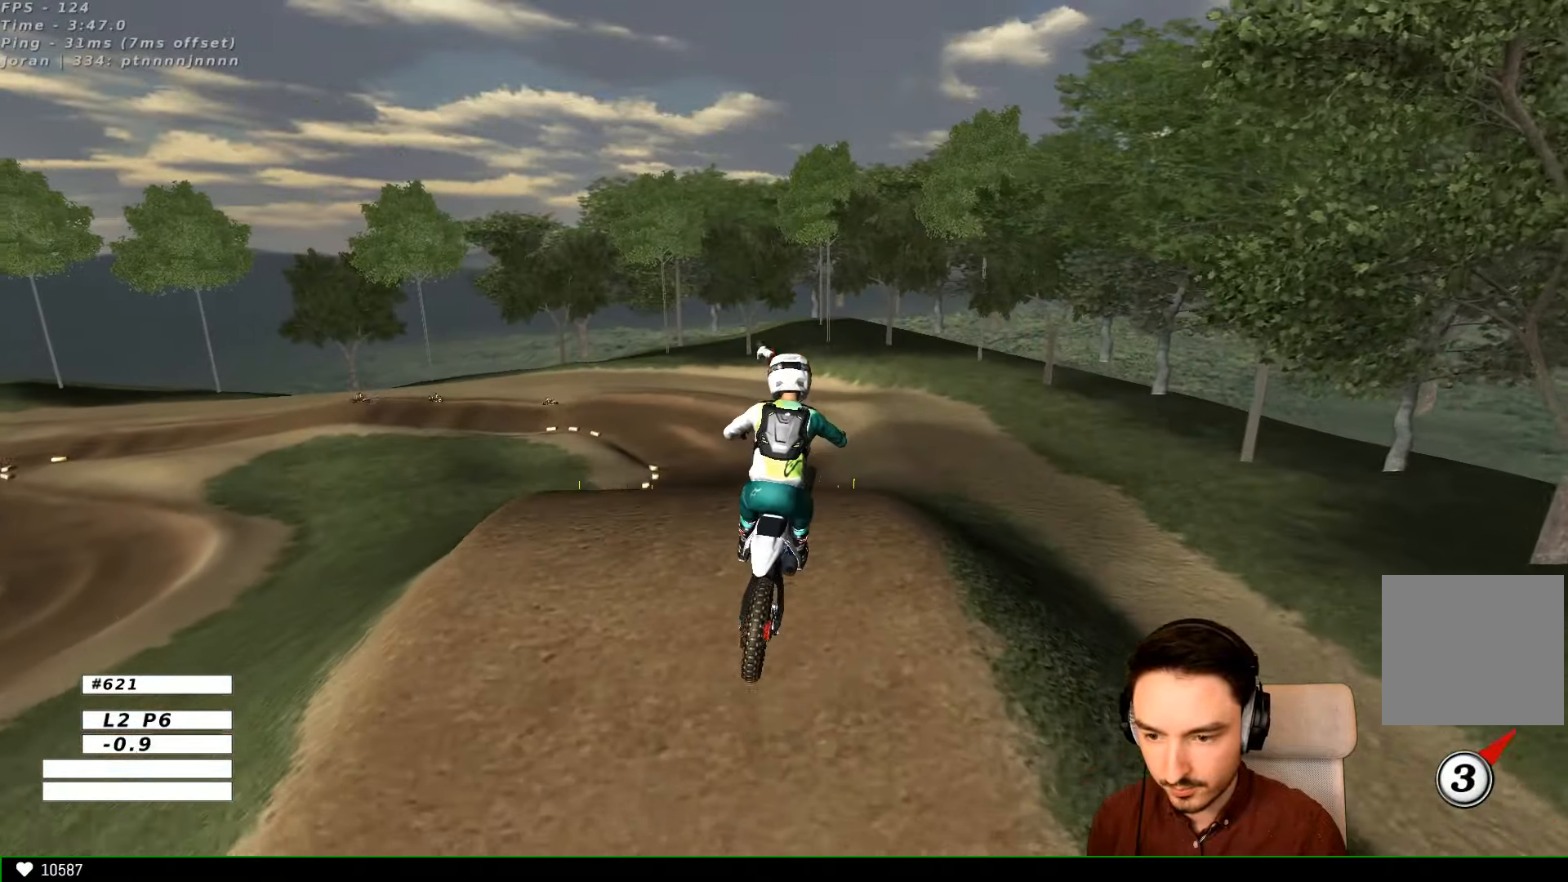
{"buttons": [], "left_stick": "down", "right_stick": "center"}
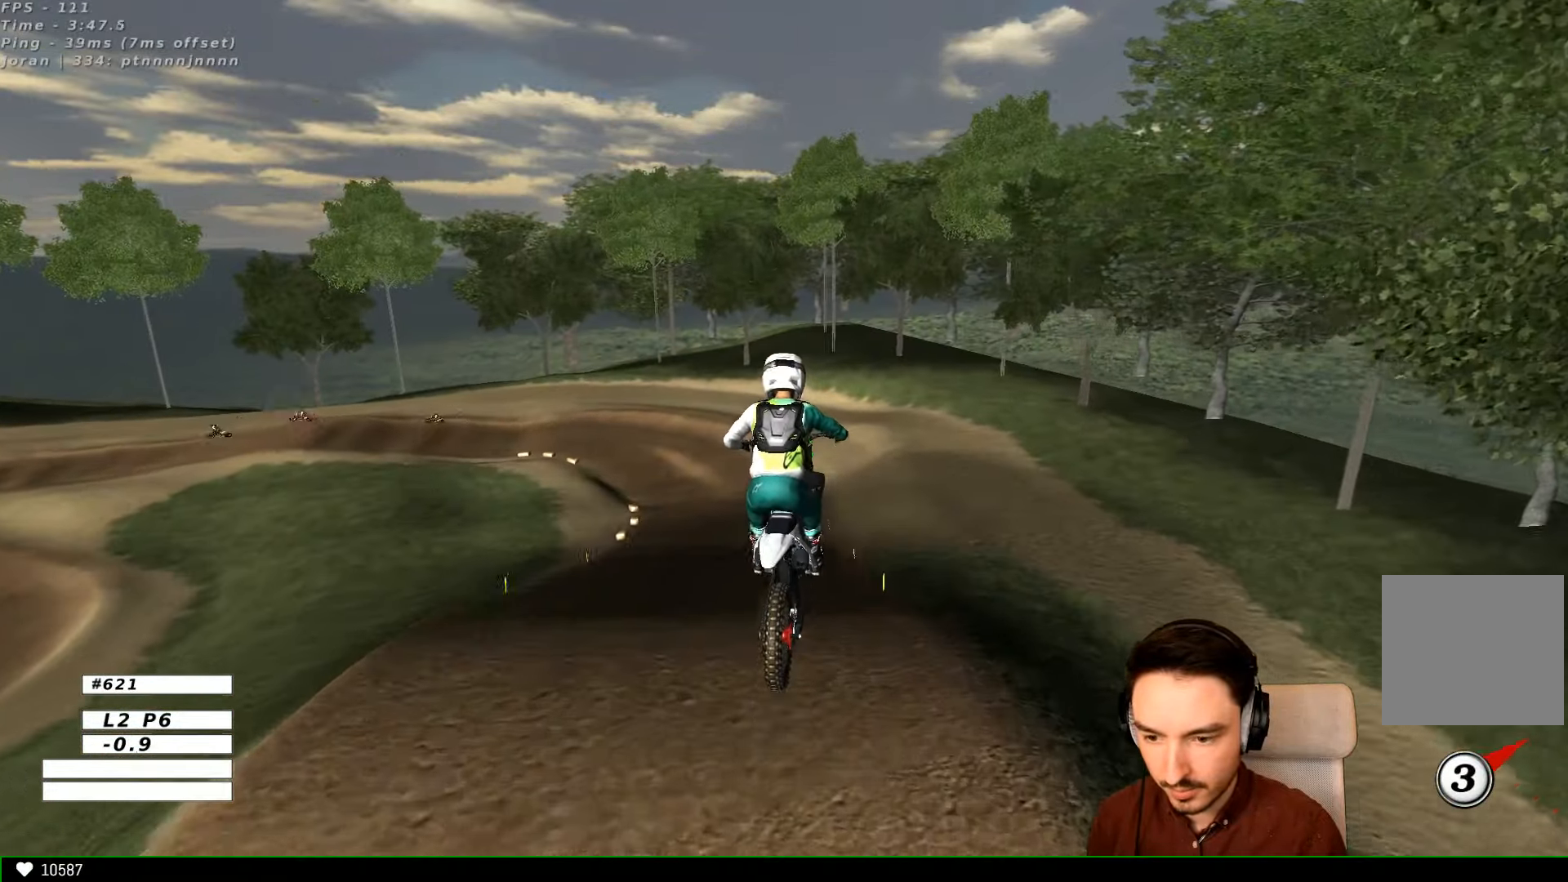
{"buttons": ["R2"], "left_stick": "down-right", "right_stick": "center", "events": [[67, "left_stick", "down-right"], [167, "left_stick", "down"], [300, "R2", "down"], [467, "left_stick", "down-right"]]}
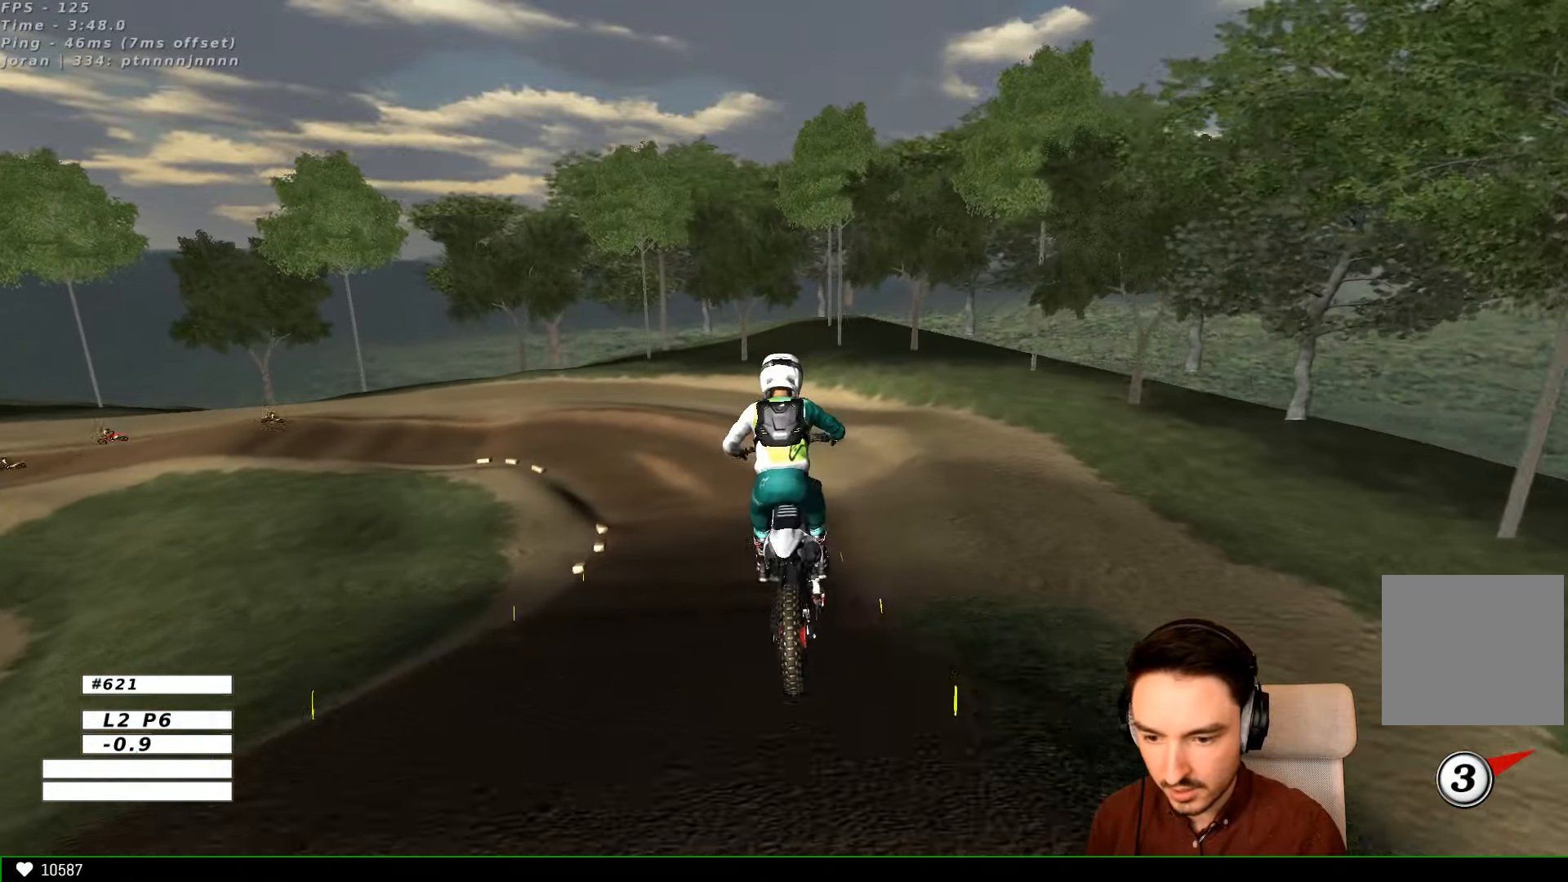
{"buttons": [], "left_stick": "center", "right_stick": "center", "events": [[67, "left_stick", "right"], [167, "R2", "up"], [167, "left_stick", "center"]]}